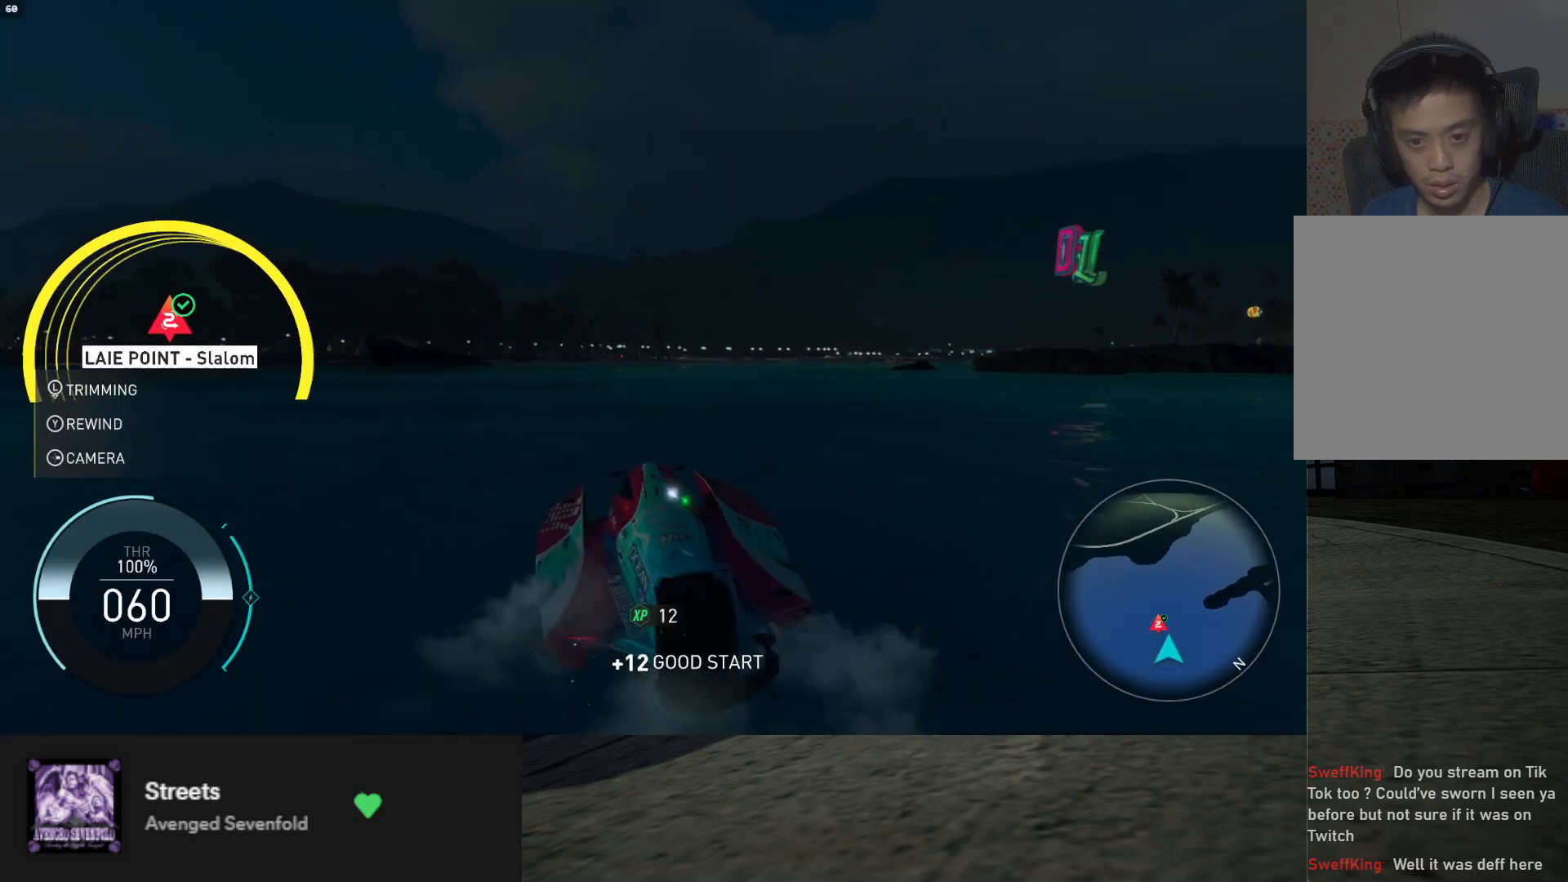
Gameplay with a controller (Xbox layout); each line is a JSON object with the inputs held at the frame after it. "events" lists button and stick changes between this image and that frame as [ms after this image, input, new state], when the widget could be followed in between. Not read: L3.
{"buttons": ["R2"], "left_stick": "center", "right_stick": "center", "events": [[33, "left_stick", "center"]]}
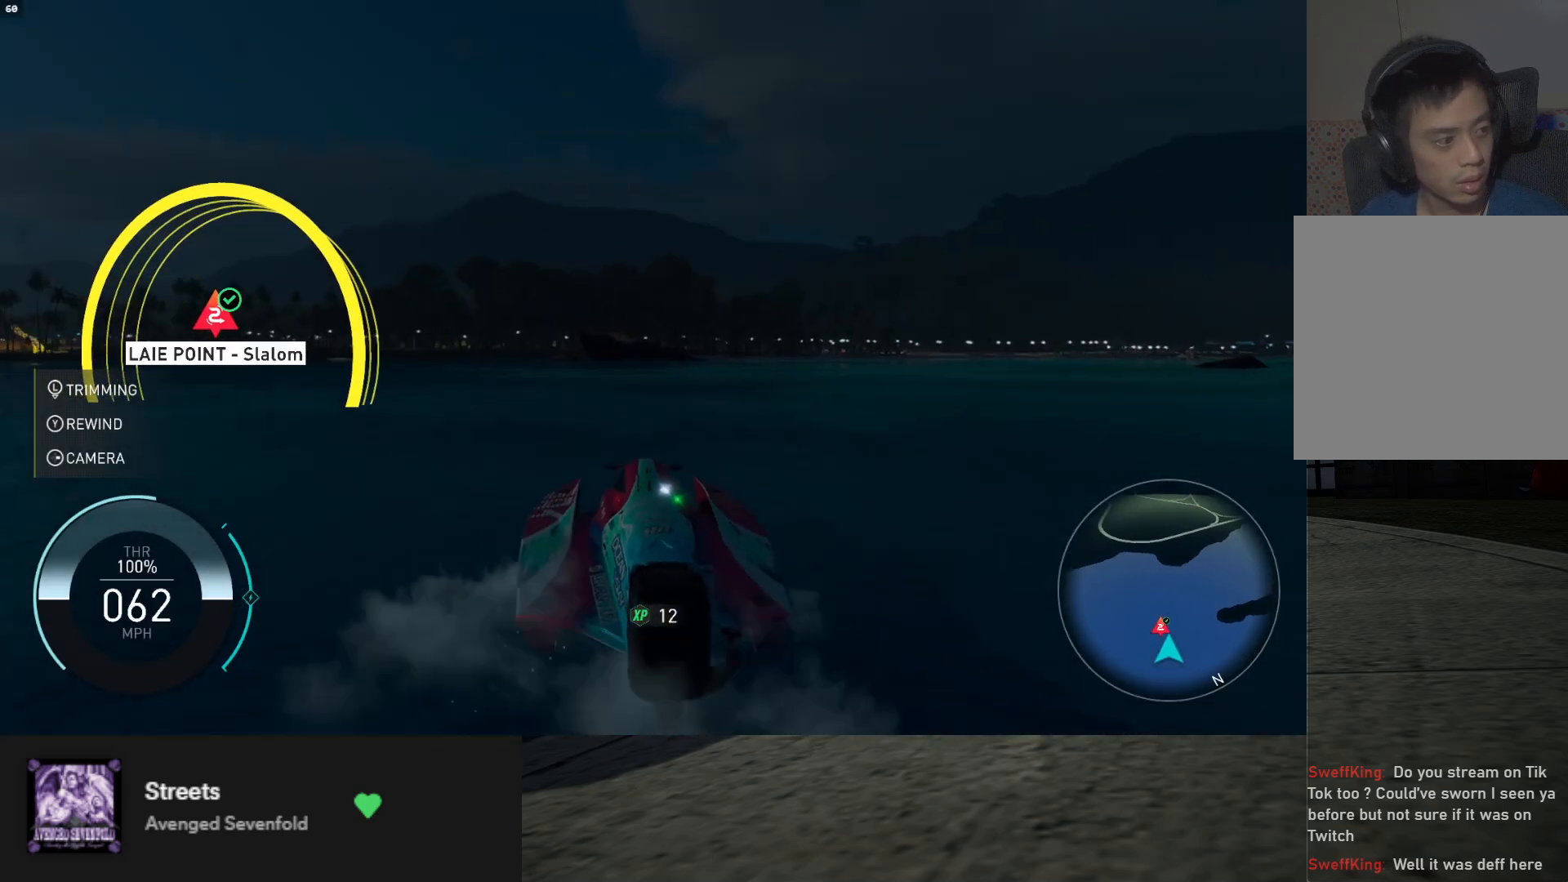
{"buttons": ["R2"], "left_stick": "center", "right_stick": "center", "events": []}
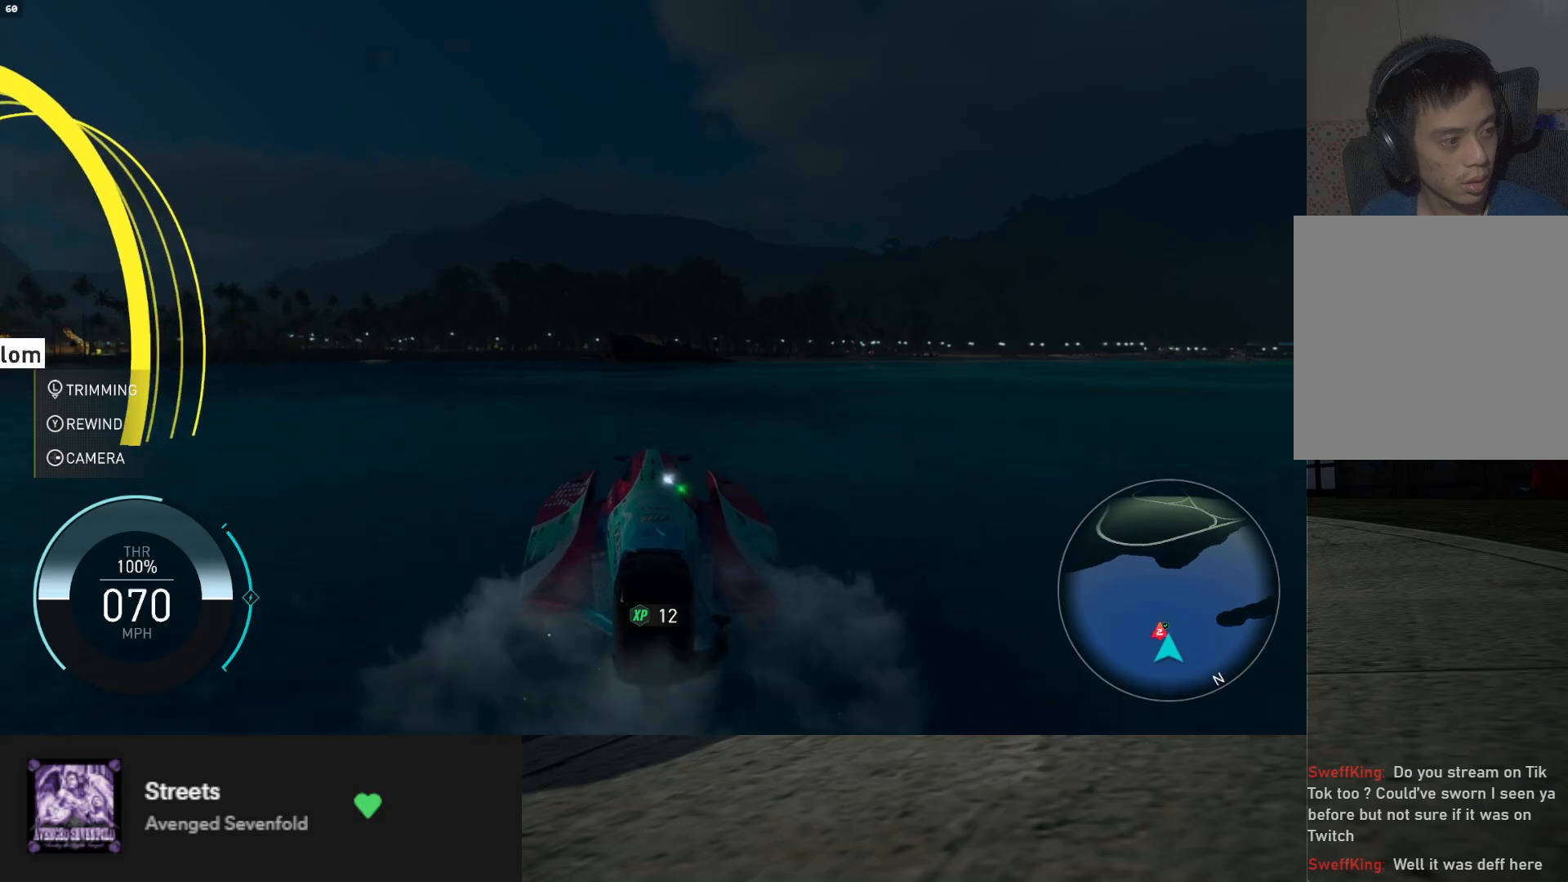
{"buttons": ["R2"], "left_stick": "center", "right_stick": "center", "events": []}
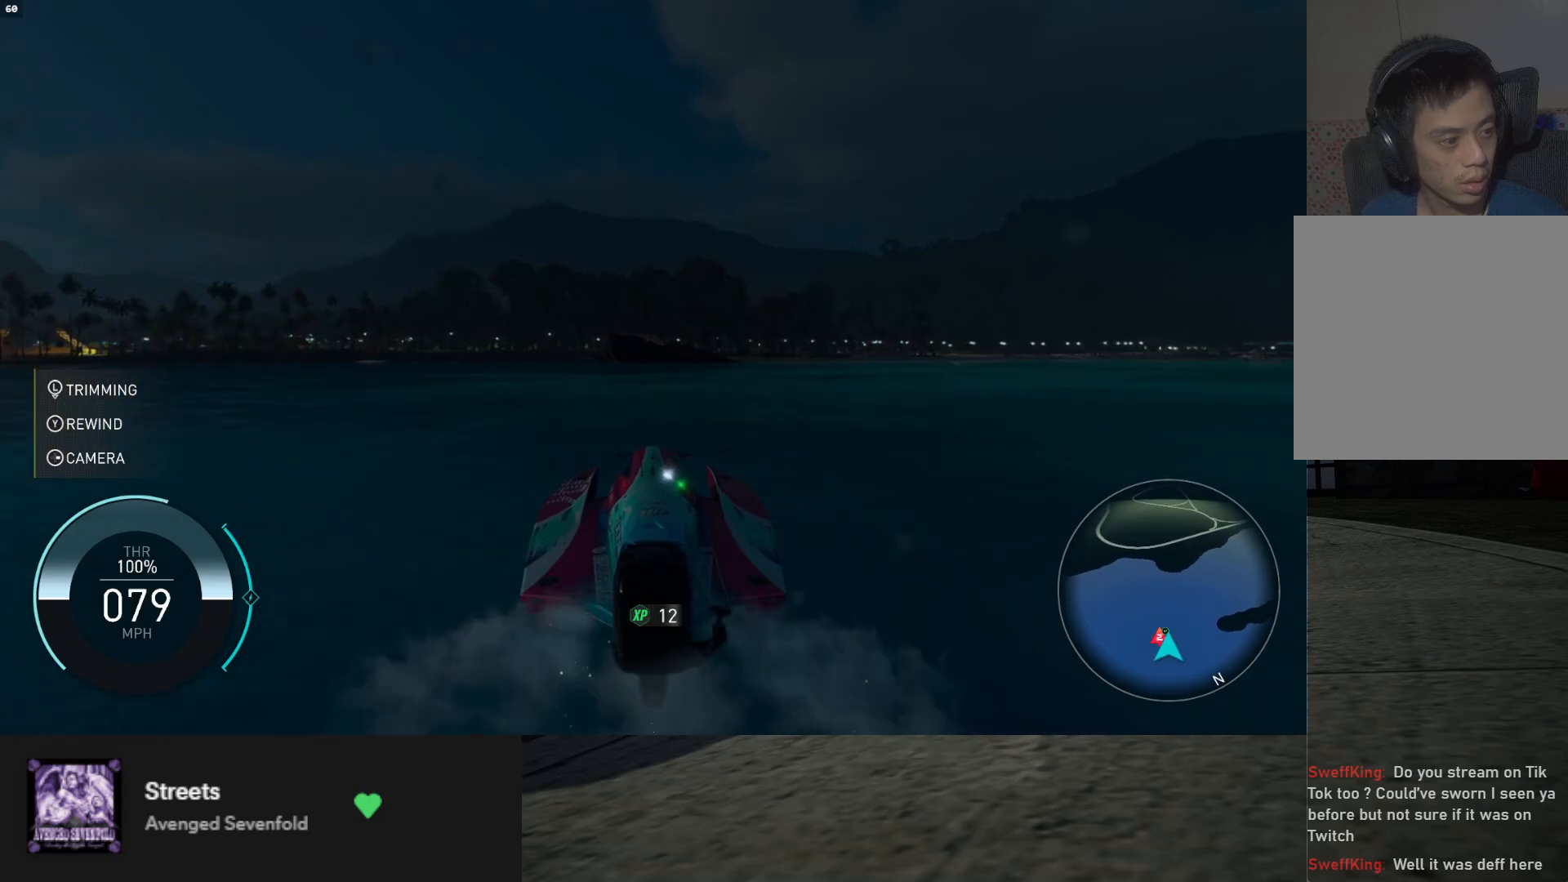
{"buttons": ["R2"], "left_stick": "center", "right_stick": "center", "events": []}
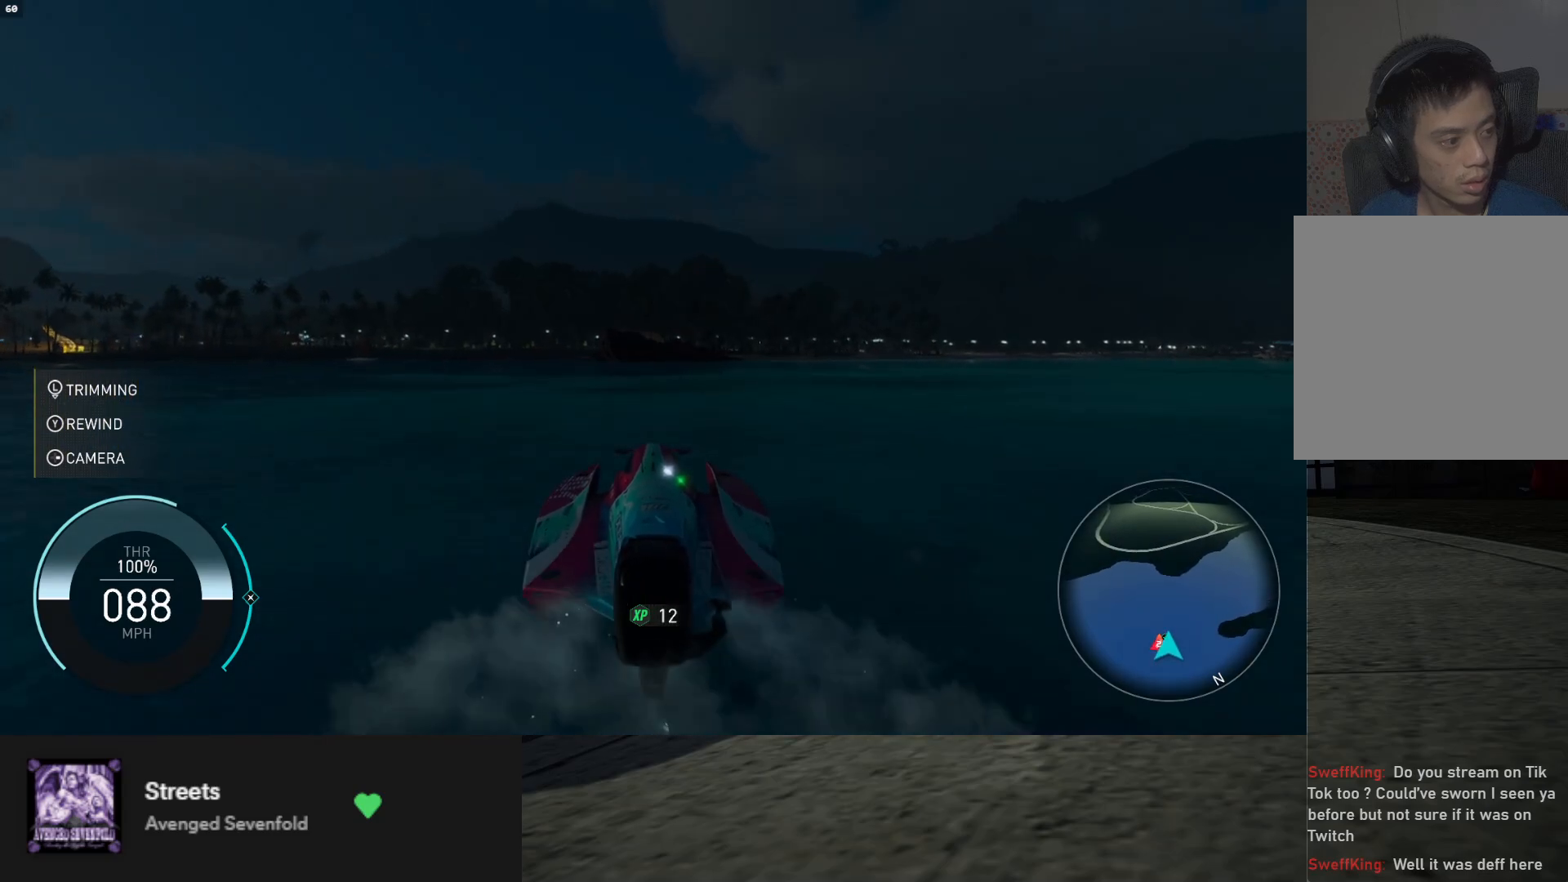
{"buttons": ["R2"], "left_stick": "center", "right_stick": "center", "events": []}
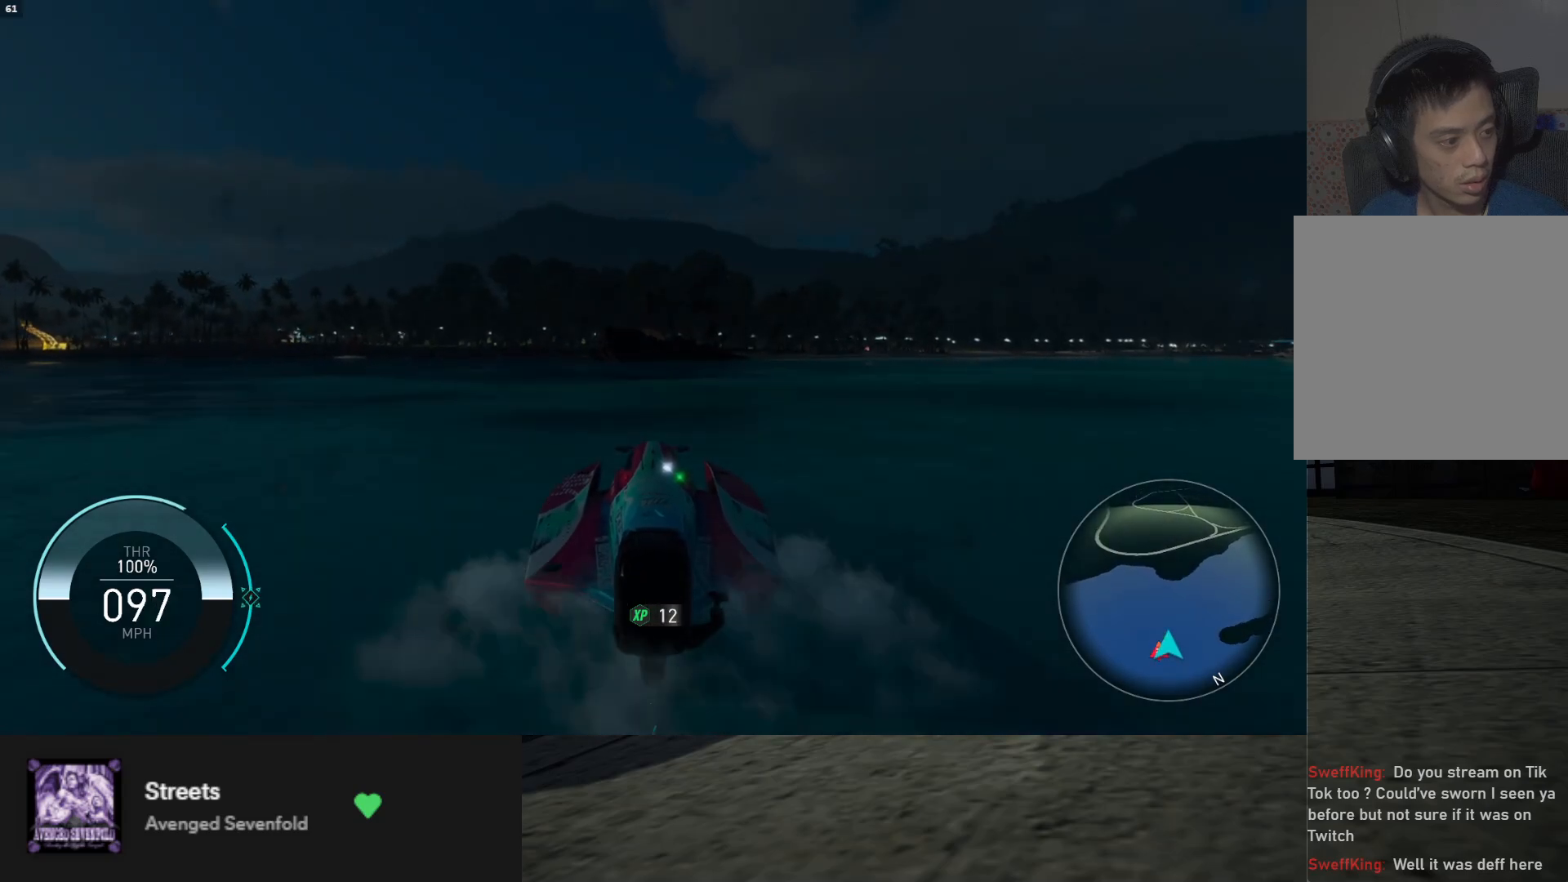
{"buttons": ["R2"], "left_stick": "center", "right_stick": "center", "events": []}
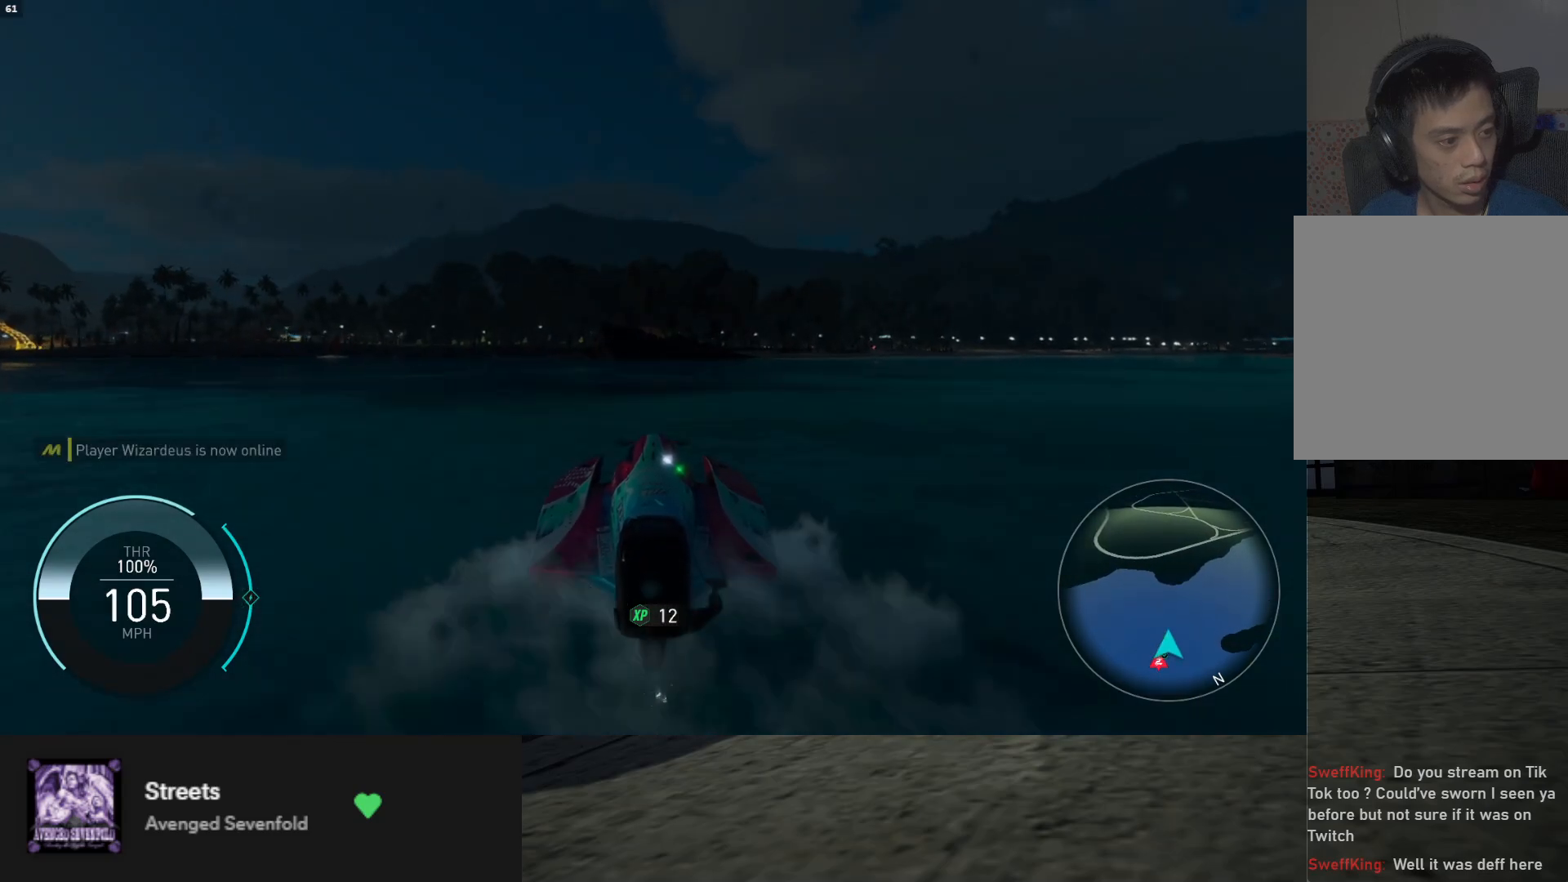
{"buttons": ["R2"], "left_stick": "center", "right_stick": "center", "events": [[250, "left_stick", "right"], [400, "left_stick", "center"]]}
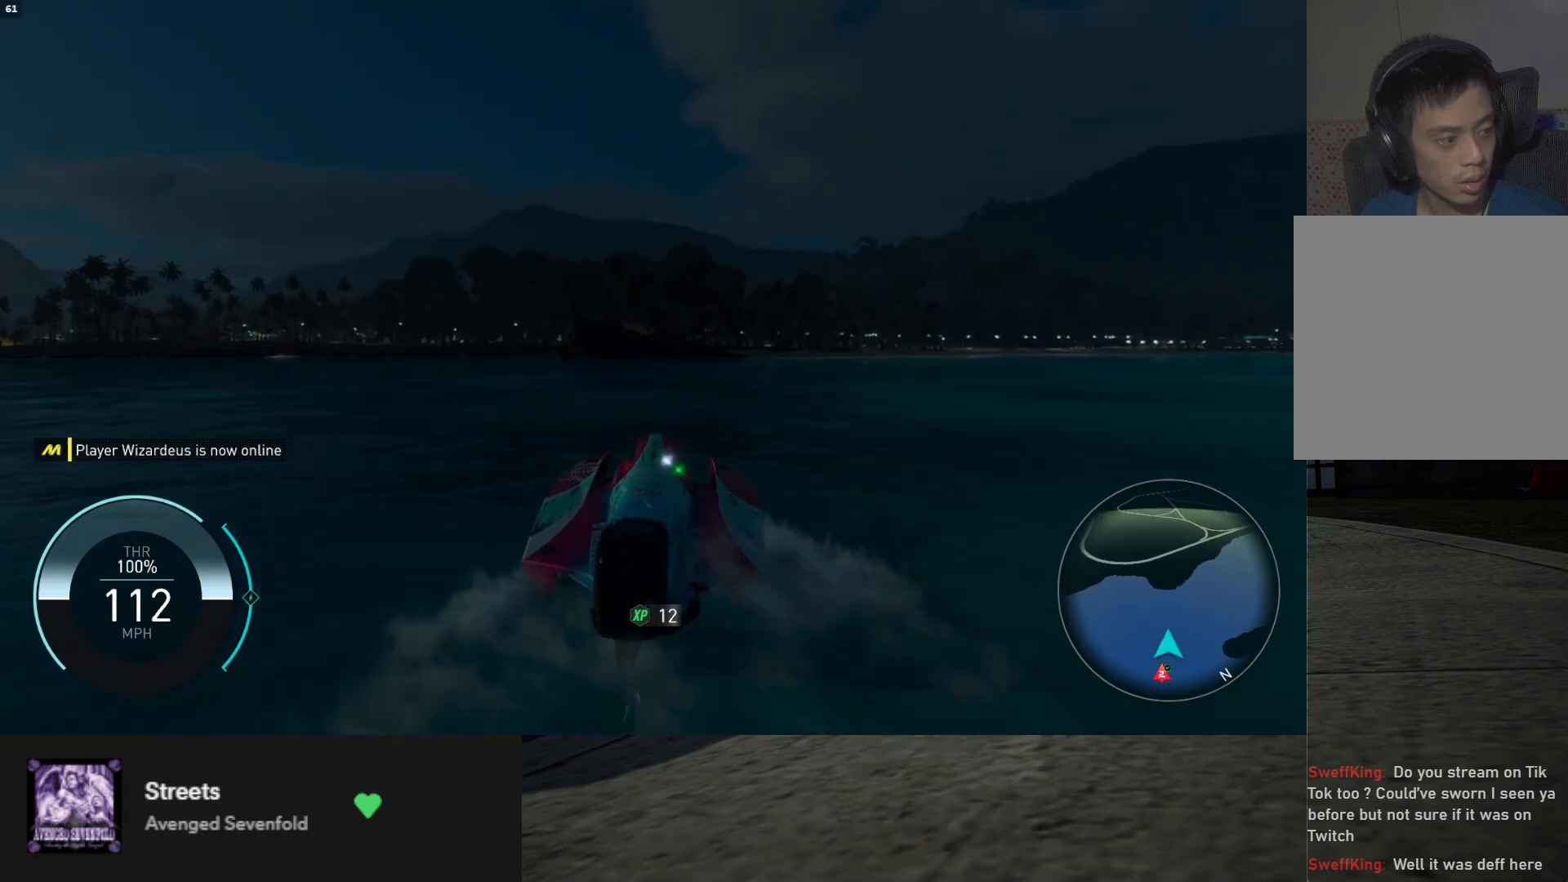
{"buttons": ["R2"], "left_stick": "center", "right_stick": "center", "events": [[33, "left_stick", "right"], [100, "left_stick", "center"]]}
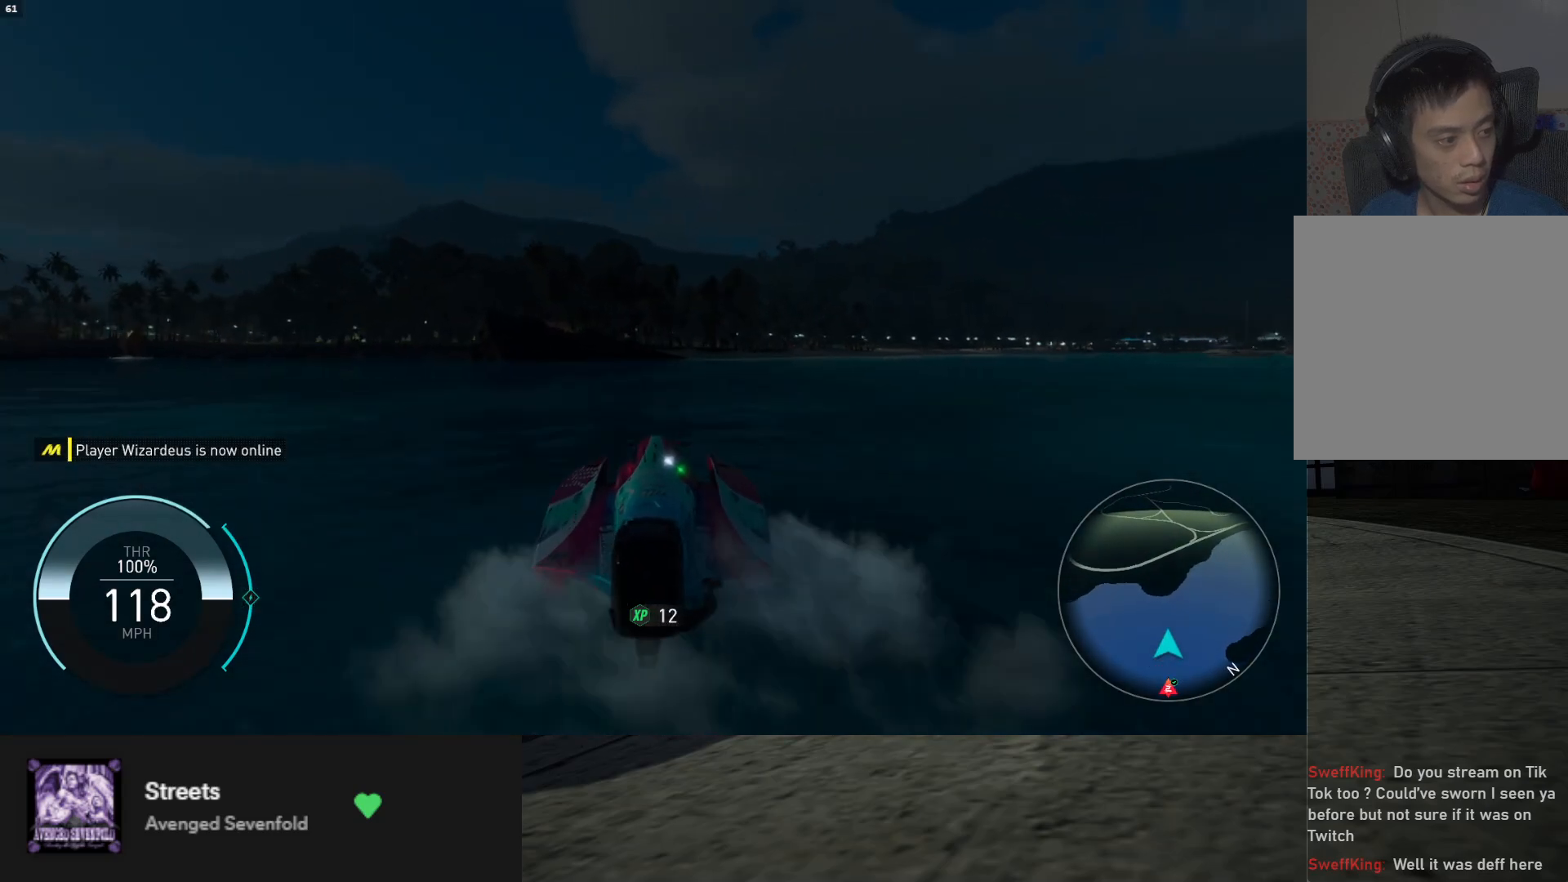
{"buttons": ["L2"], "left_stick": "center", "right_stick": "center", "events": [[100, "L2", "down"], [117, "R2", "up"]]}
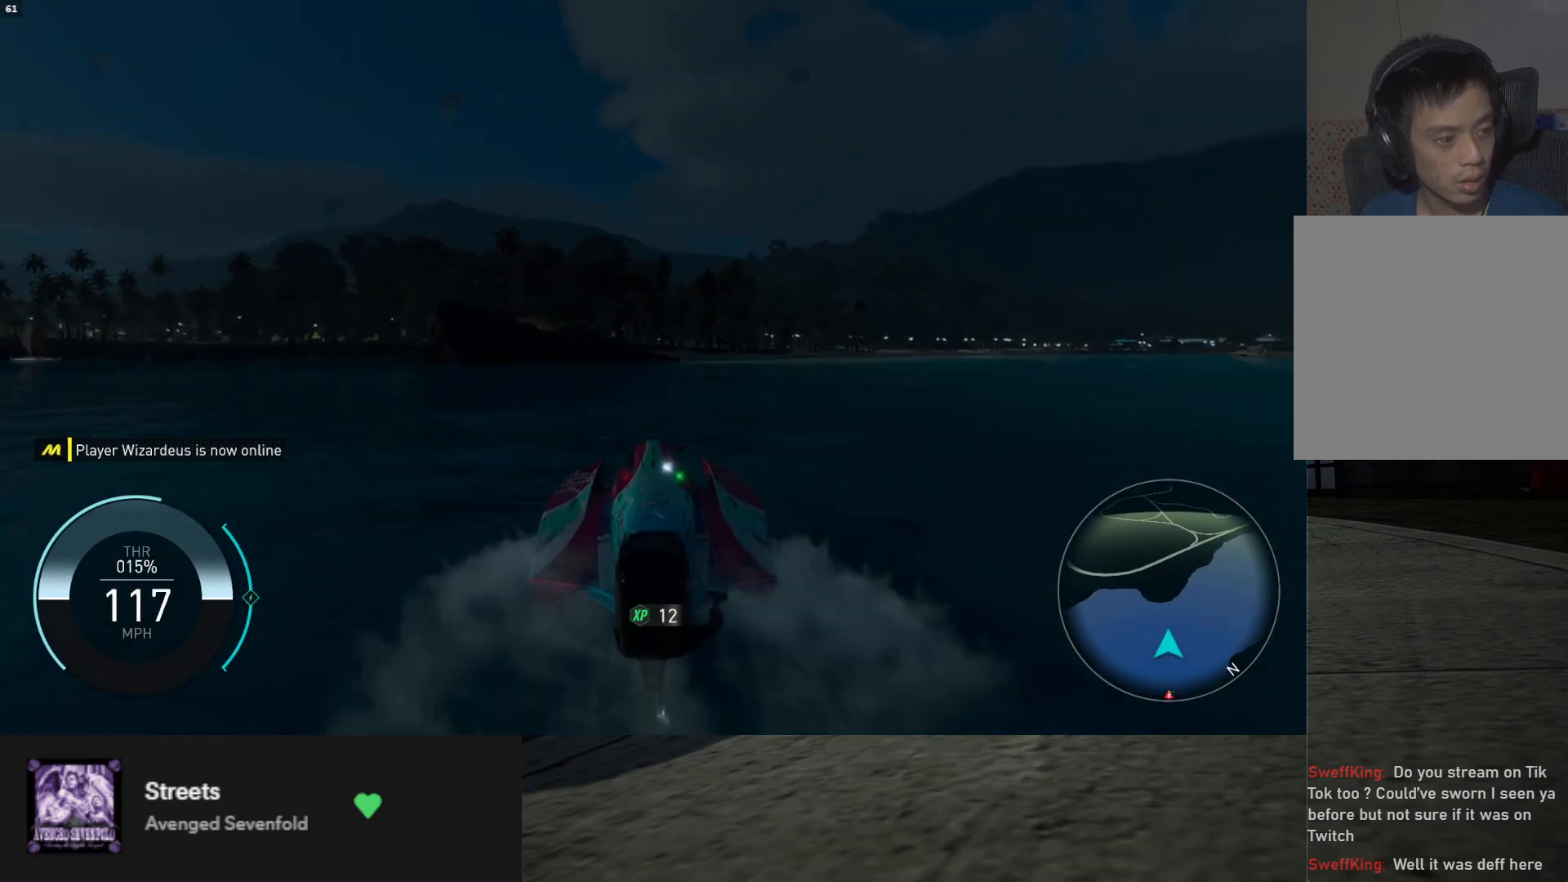
{"buttons": ["L2"], "left_stick": "center", "right_stick": "center", "events": []}
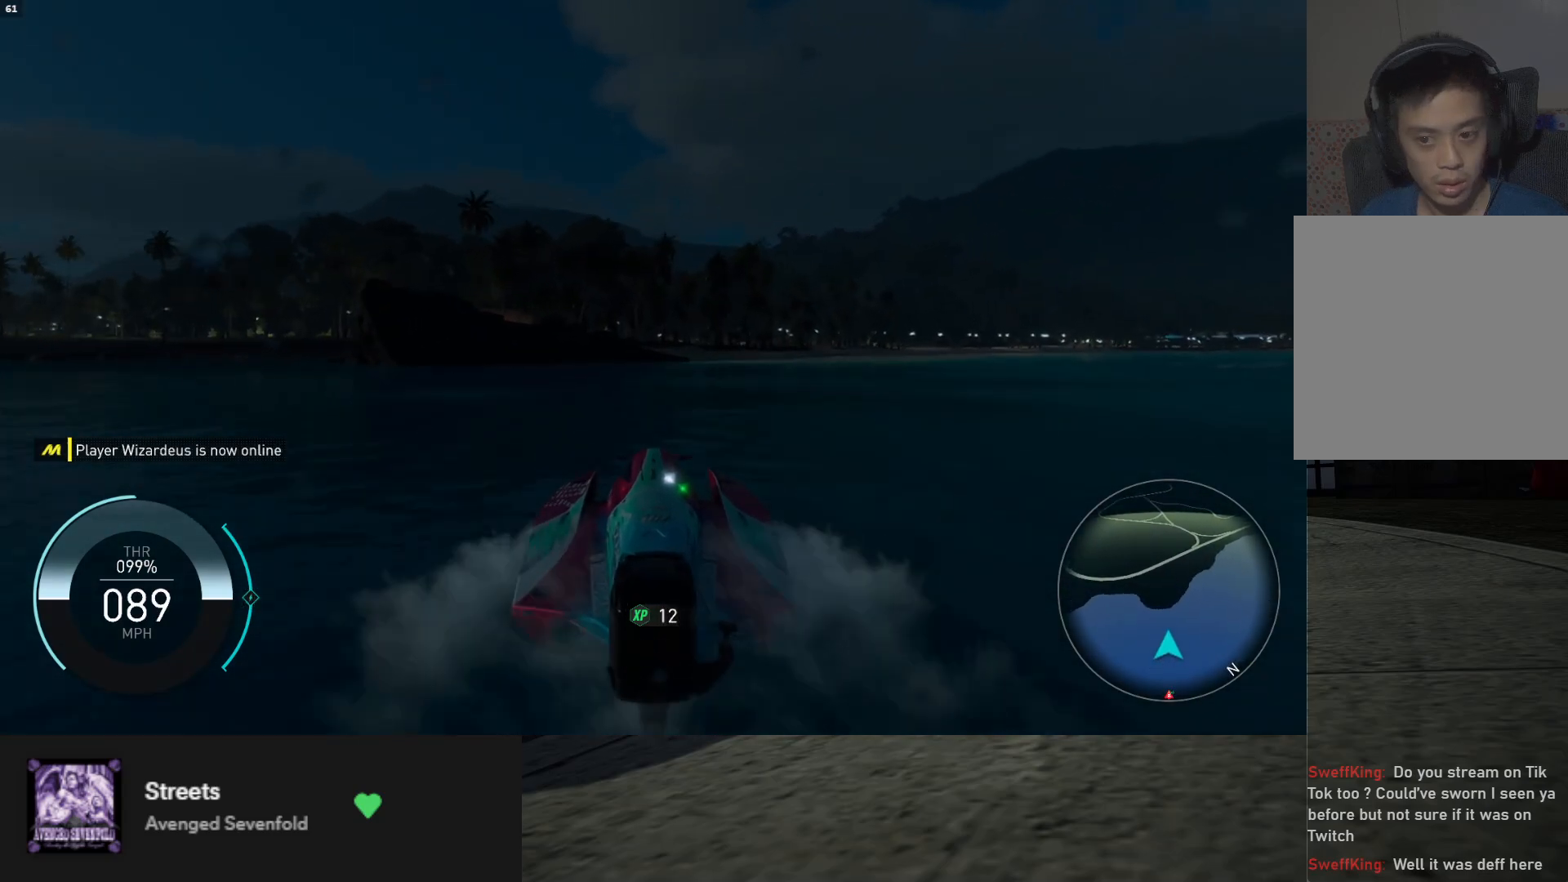
{"buttons": ["L2"], "left_stick": "left", "right_stick": "center", "events": [[133, "R2", "down"], [250, "left_stick", "left"], [467, "R2", "up"]]}
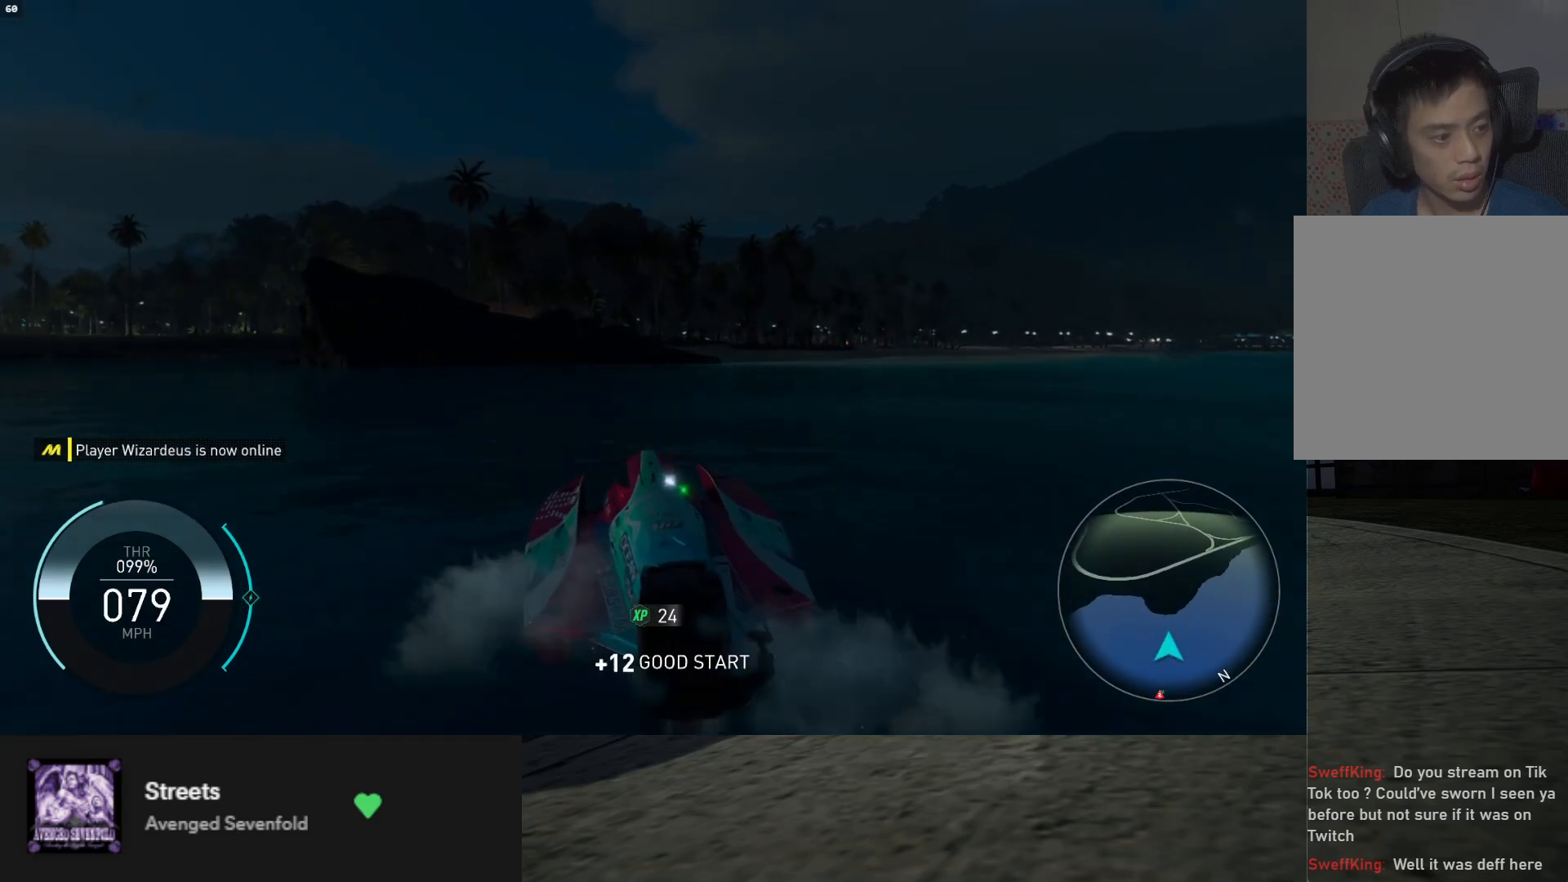
{"buttons": [], "left_stick": "left", "right_stick": "center", "events": [[33, "L2", "up"]]}
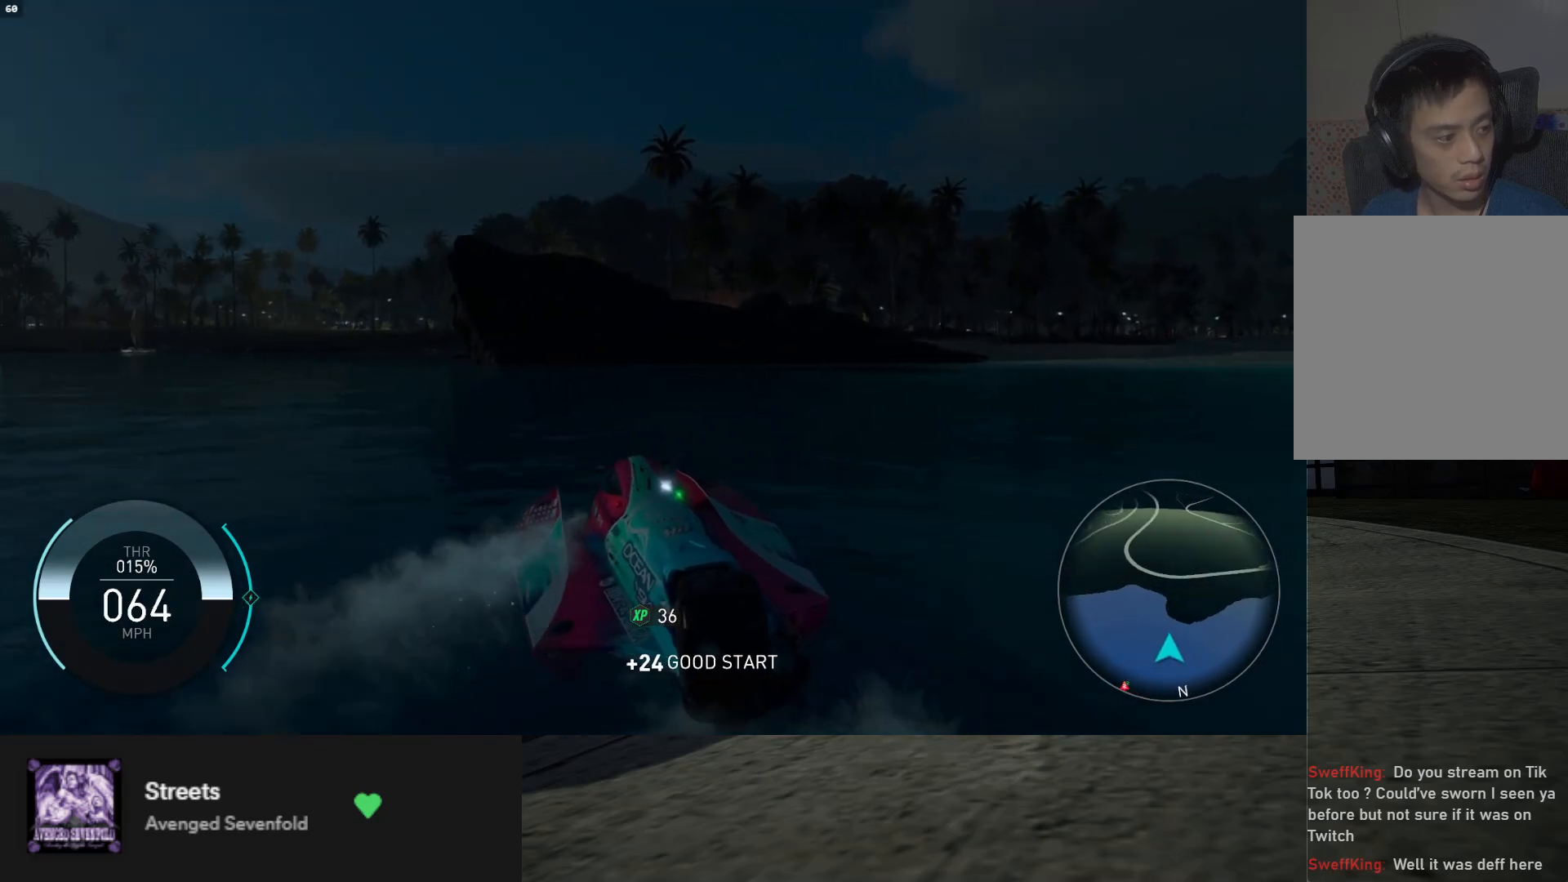
{"buttons": ["R2"], "left_stick": "left", "right_stick": "center", "events": [[50, "B", "down"], [450, "B", "up"], [450, "R2", "down"]]}
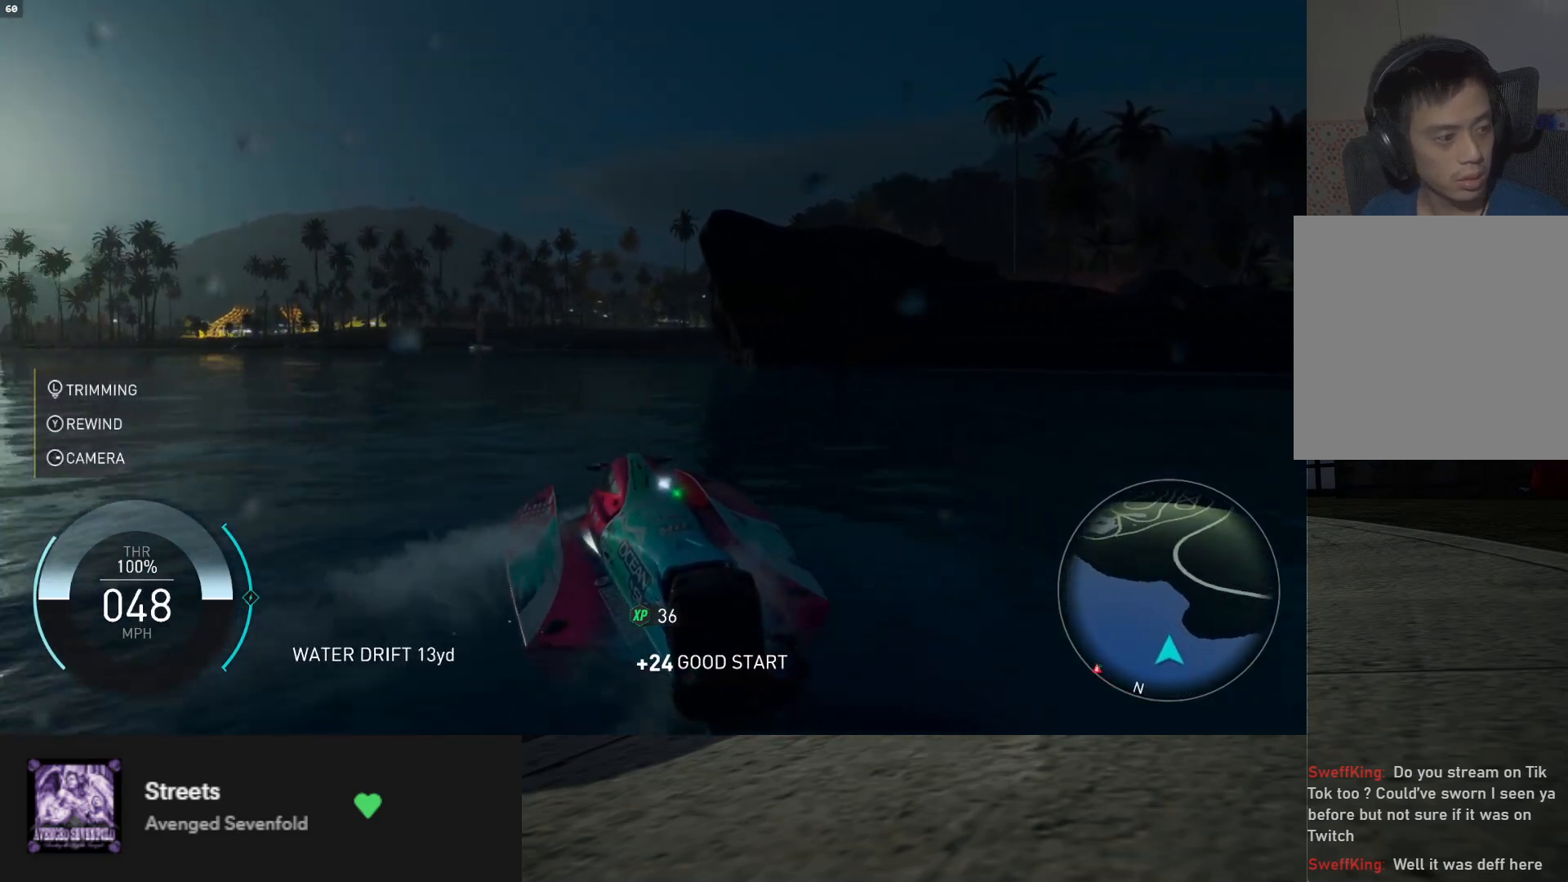
{"buttons": [], "left_stick": "left", "right_stick": "center", "events": [[500, "R2", "up"]]}
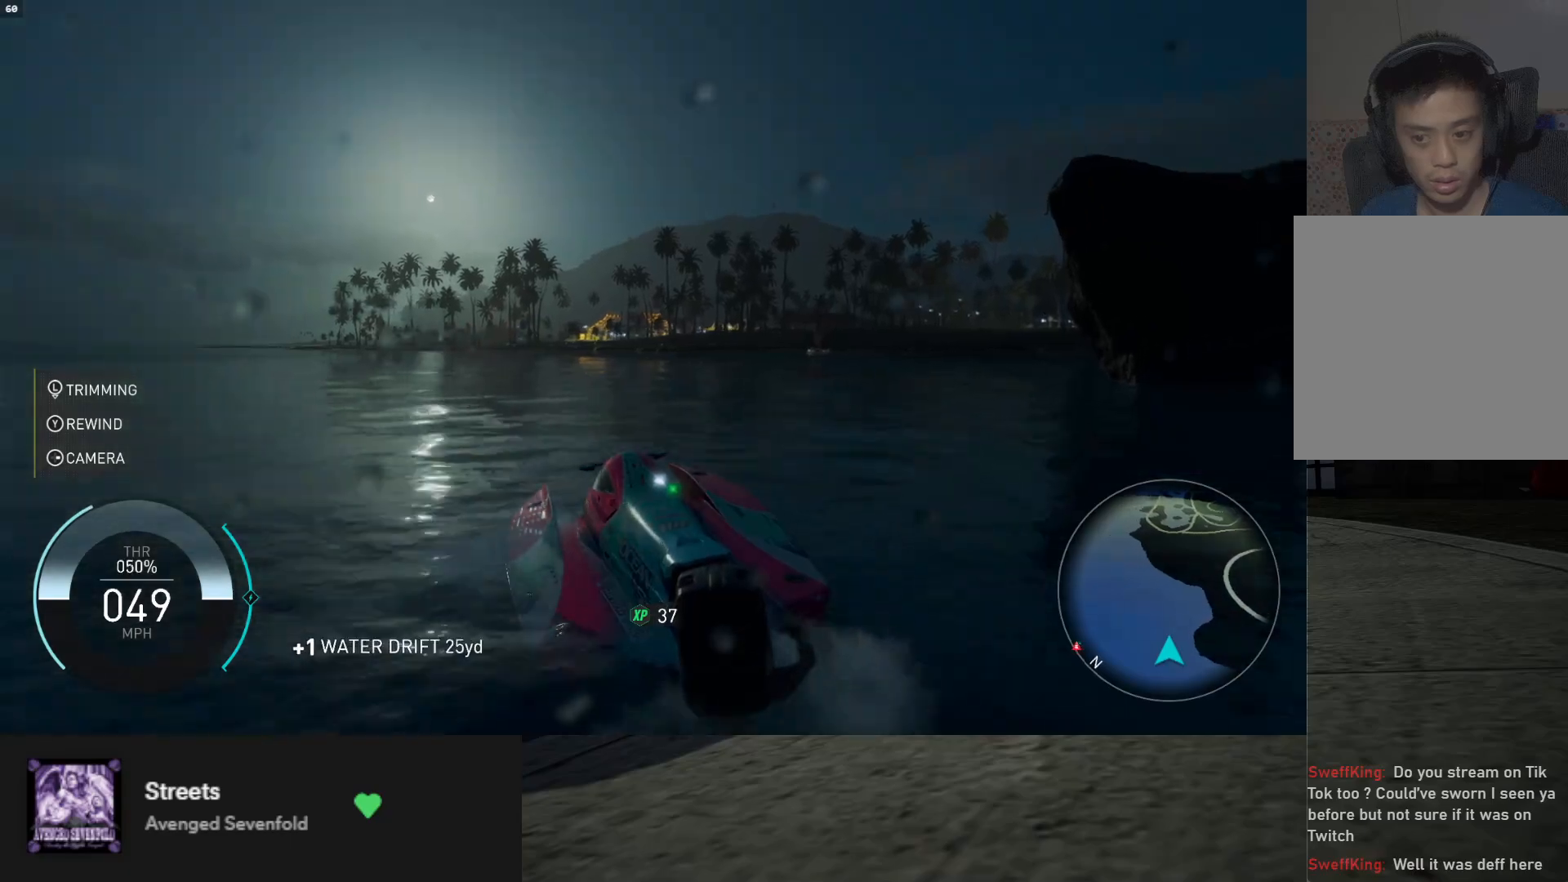
{"buttons": [], "left_stick": "left", "right_stick": "center", "events": [[200, "R2", "down"], [333, "R2", "up"]]}
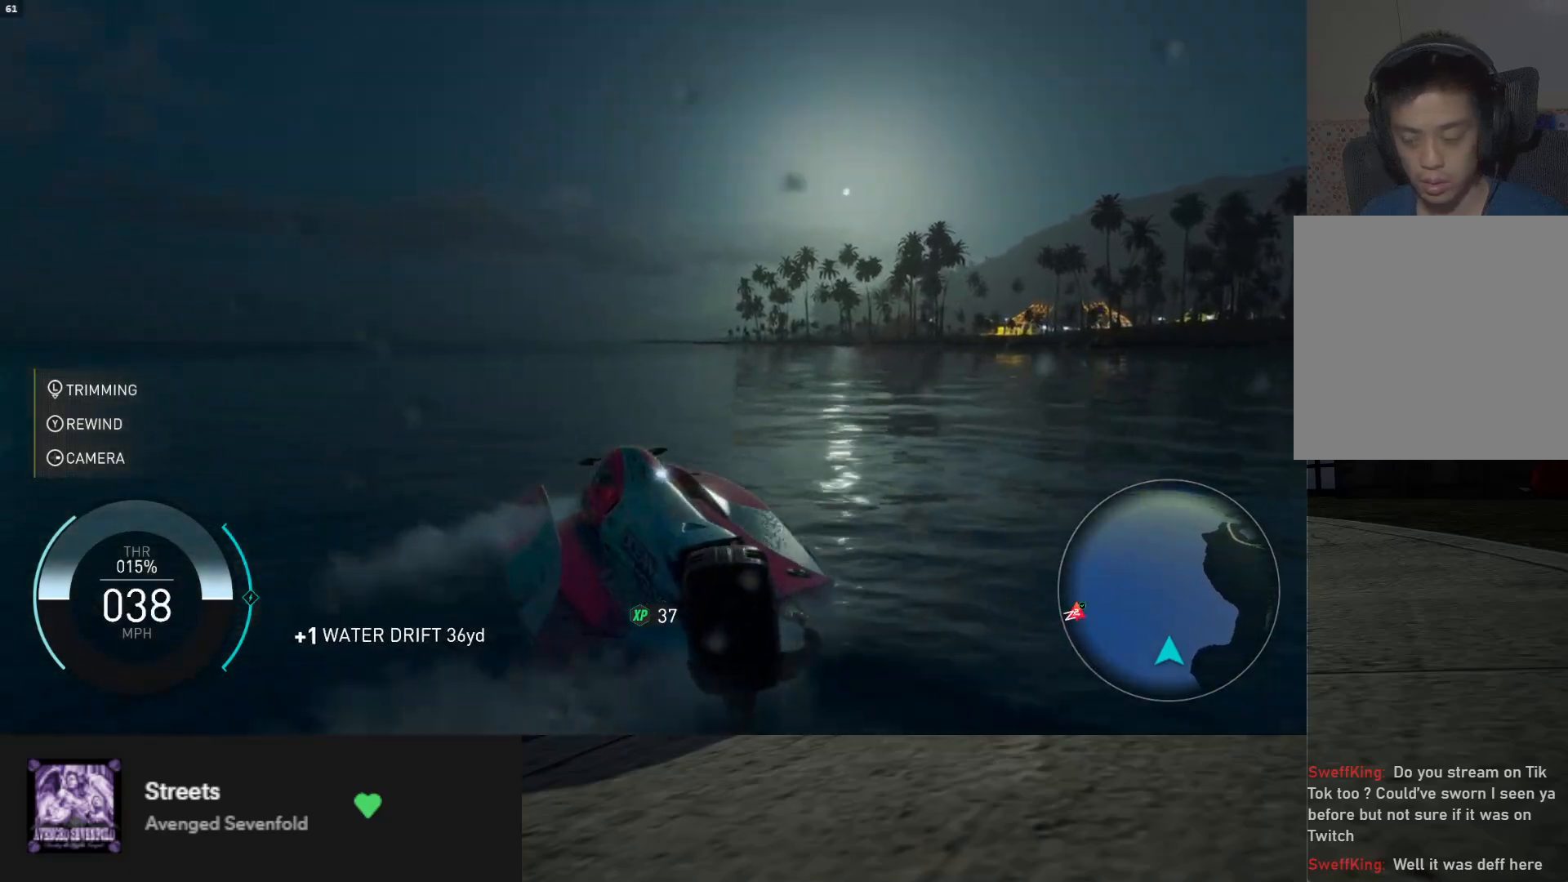
{"buttons": ["R2"], "left_stick": "left", "right_stick": "center", "events": [[117, "R2", "down"]]}
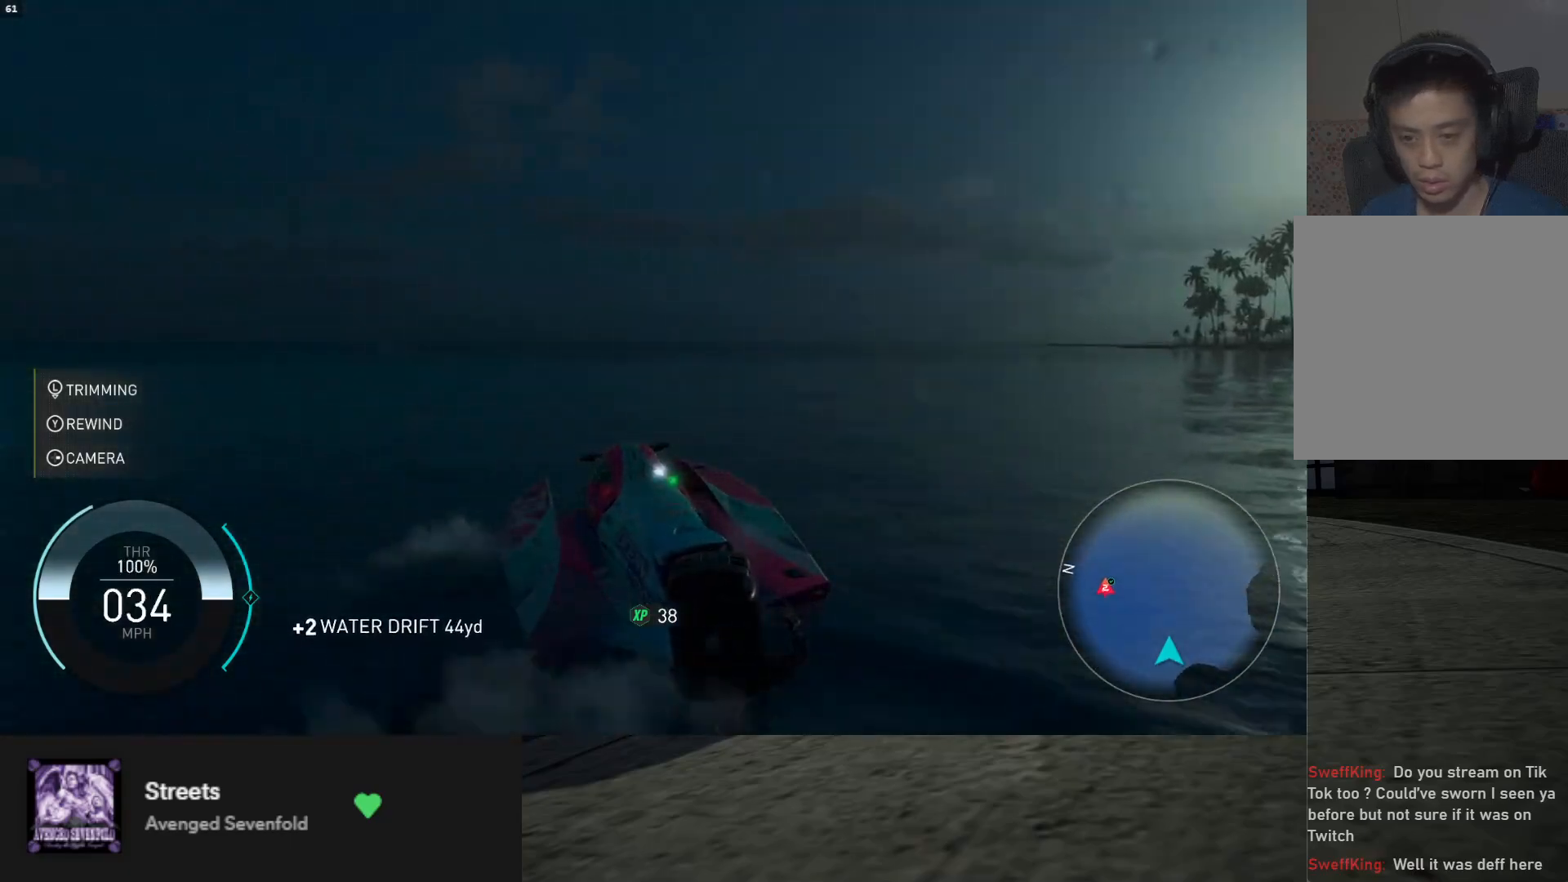
{"buttons": ["R2"], "left_stick": "left", "right_stick": "center", "events": []}
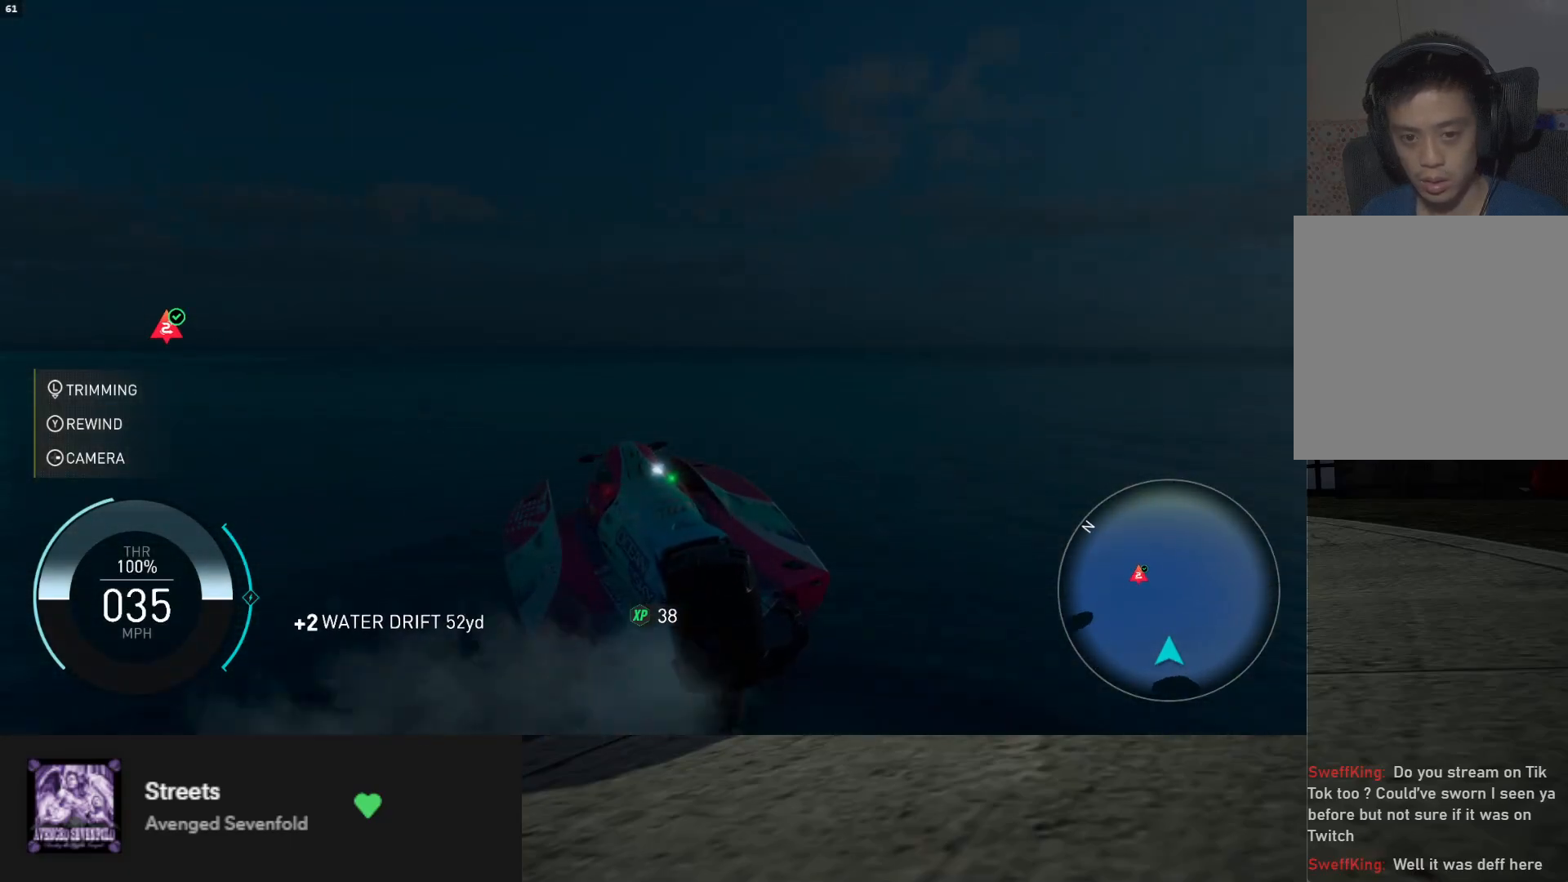
{"buttons": ["L1", "R2"], "left_stick": "down", "right_stick": "center", "events": [[83, "L1", "down"], [167, "left_stick", "center"], [433, "left_stick", "down"]]}
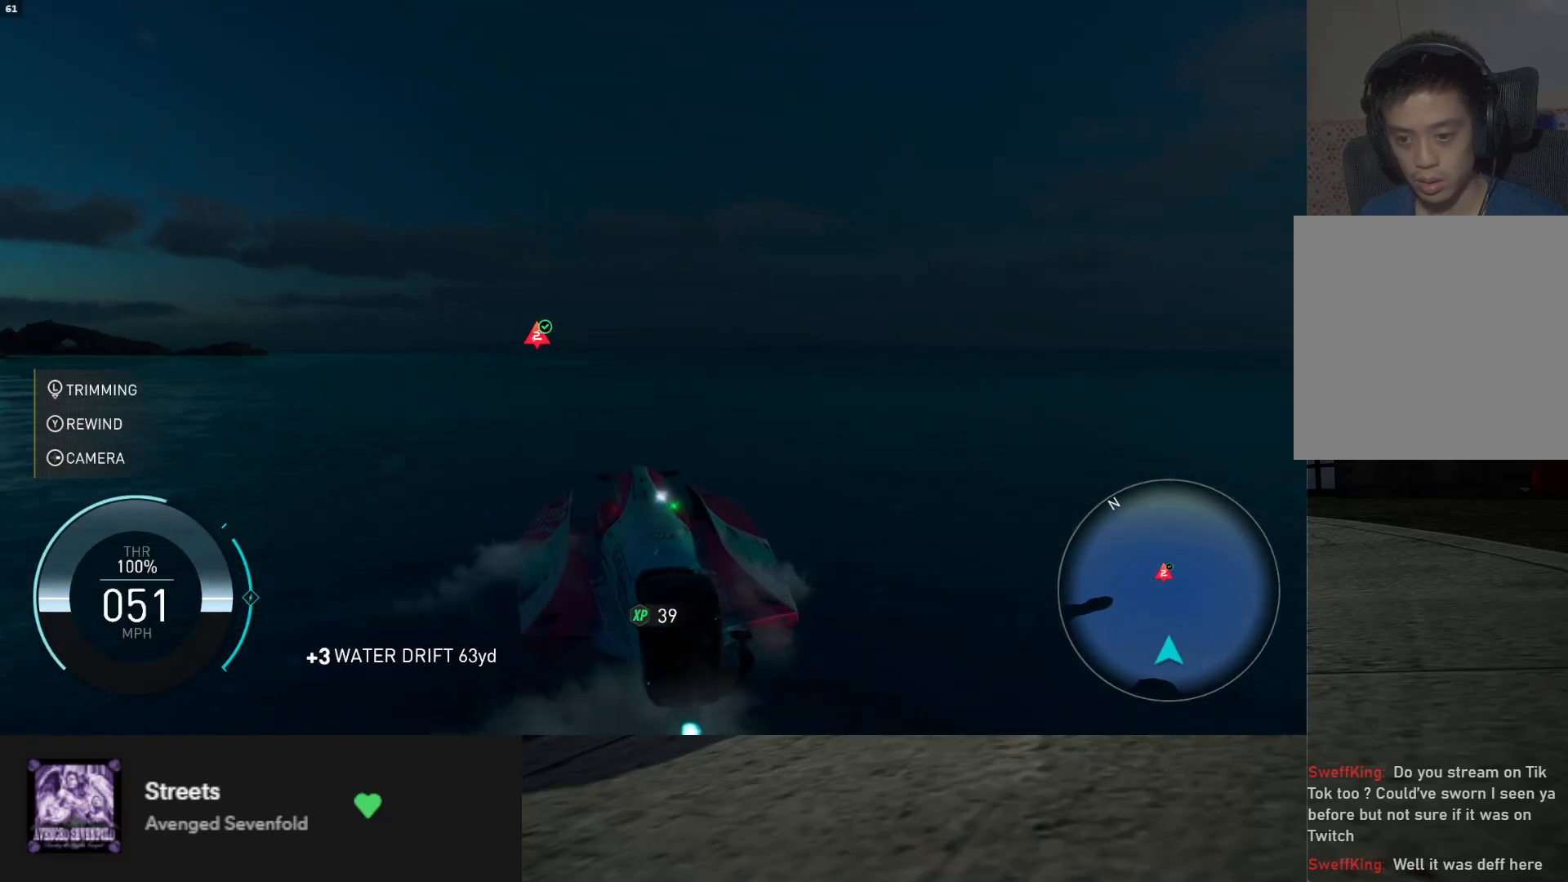
{"buttons": ["L1", "R2"], "left_stick": "down", "right_stick": "center", "events": []}
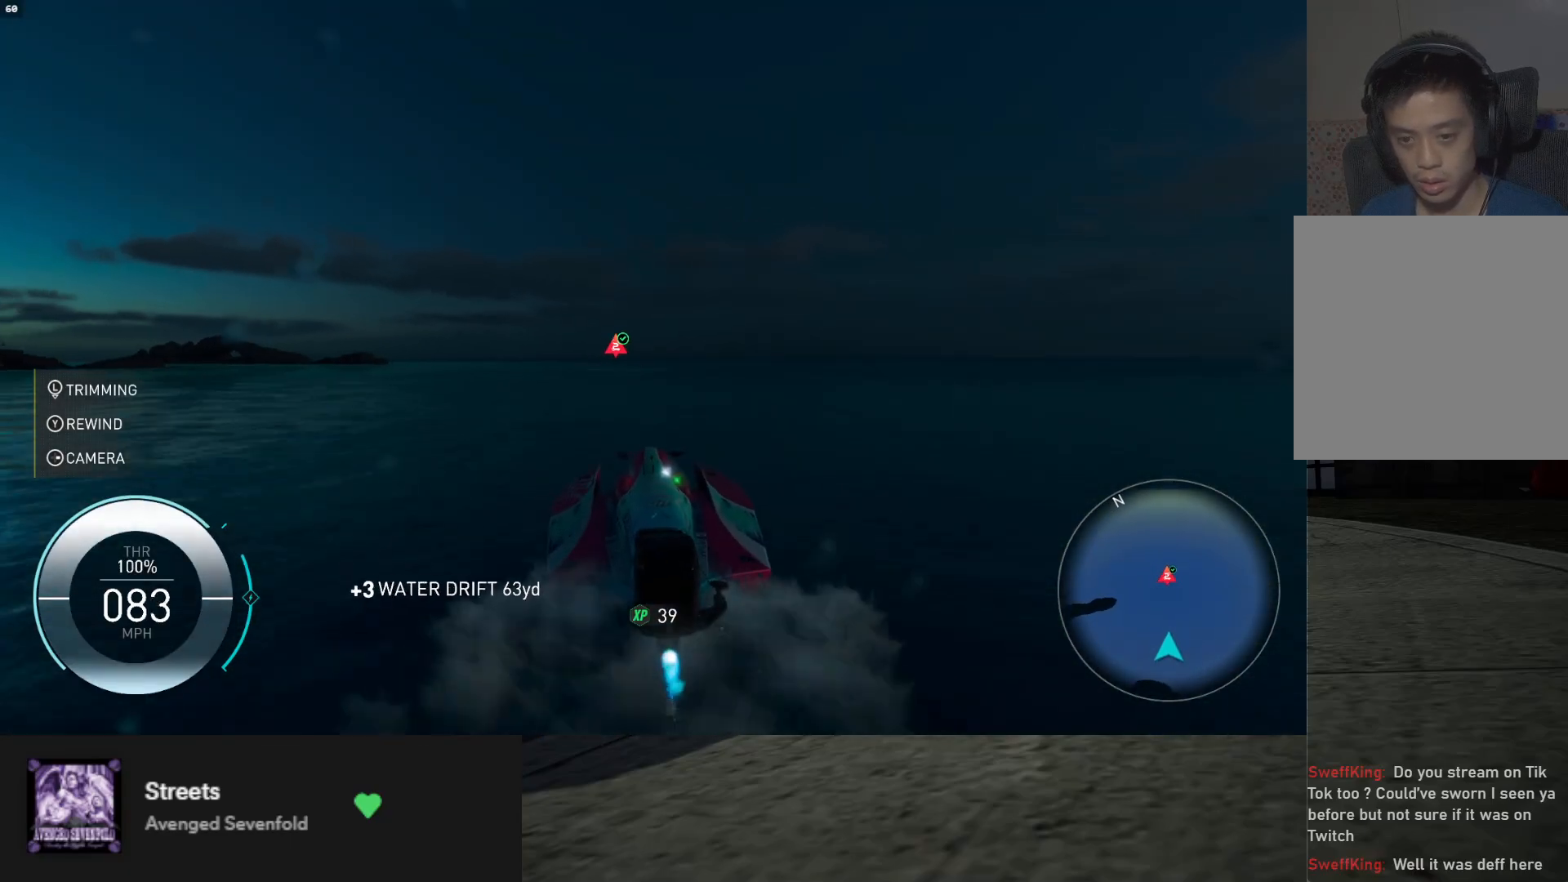
{"buttons": ["L1", "R2"], "left_stick": "down", "right_stick": "center", "events": []}
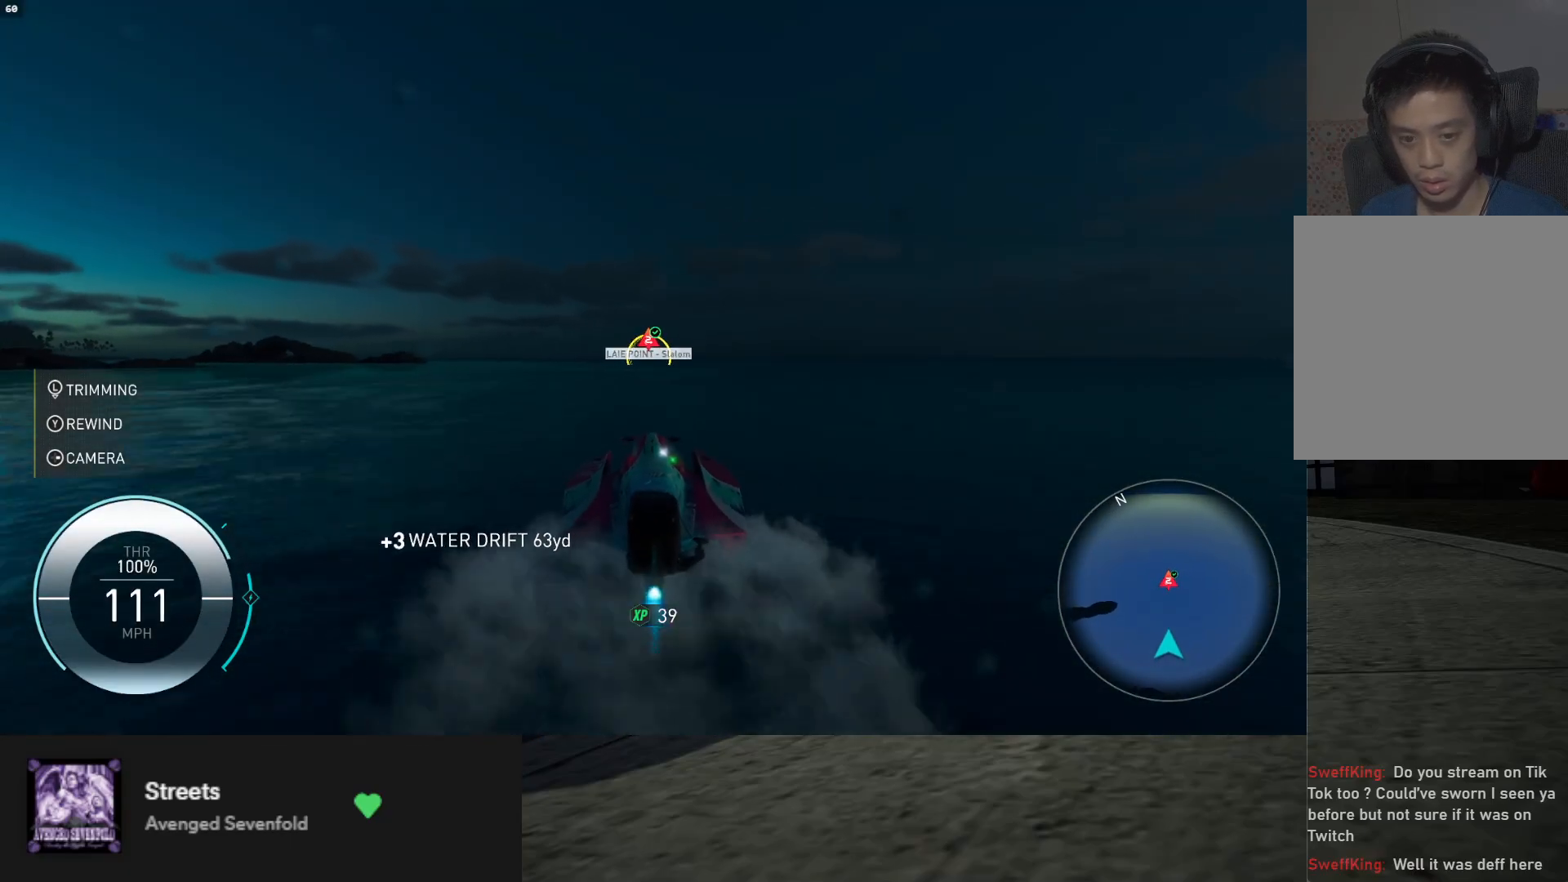
{"buttons": ["R2"], "left_stick": "down", "right_stick": "center", "events": [[433, "L1", "up"]]}
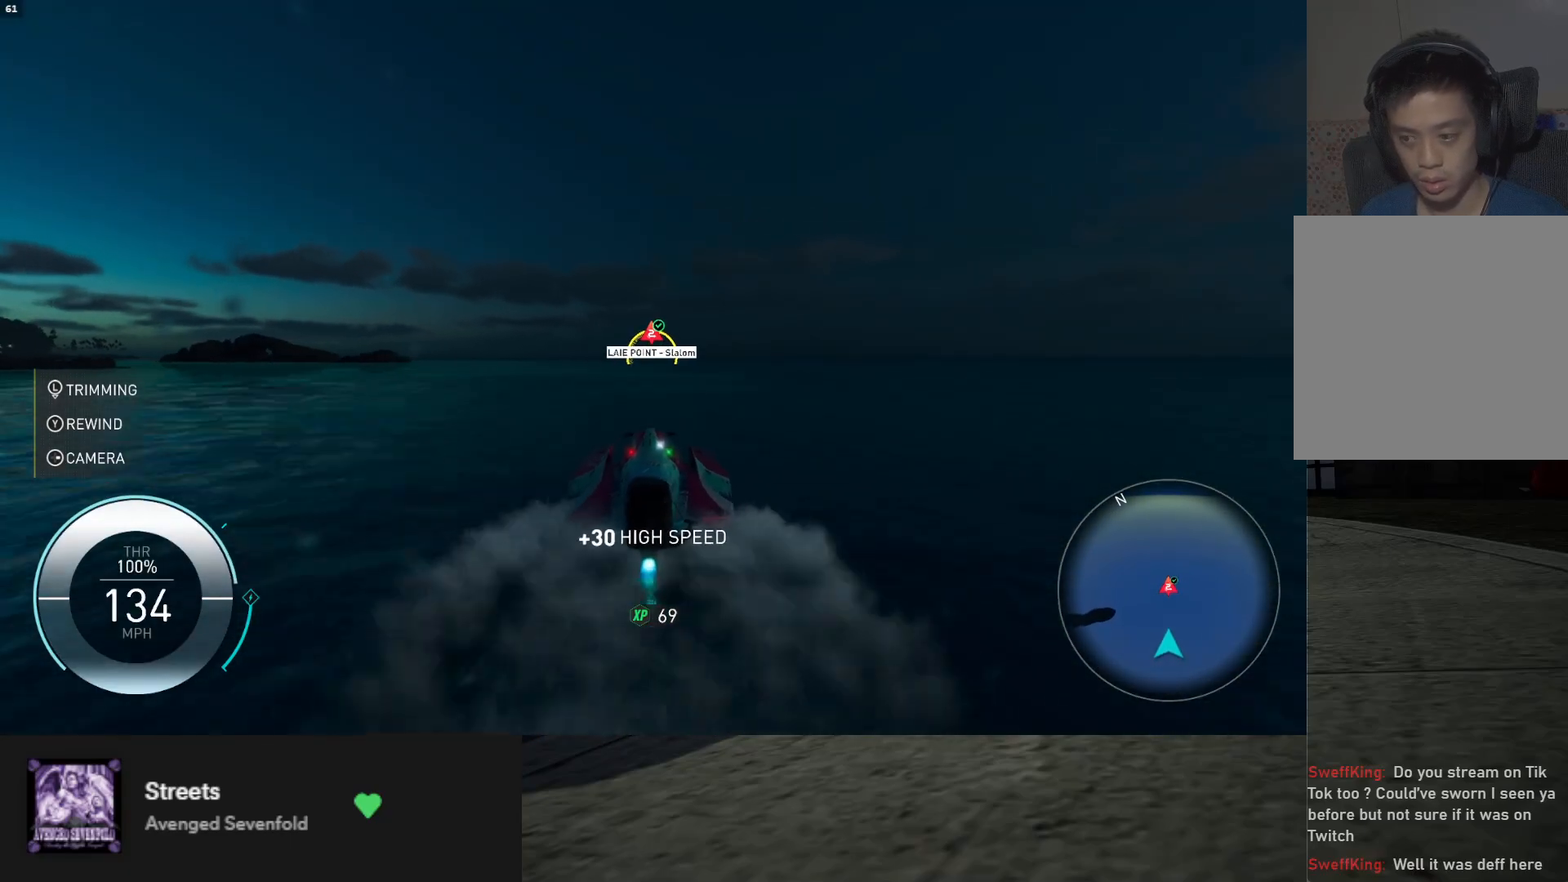
{"buttons": ["R2"], "left_stick": "down", "right_stick": "center", "events": []}
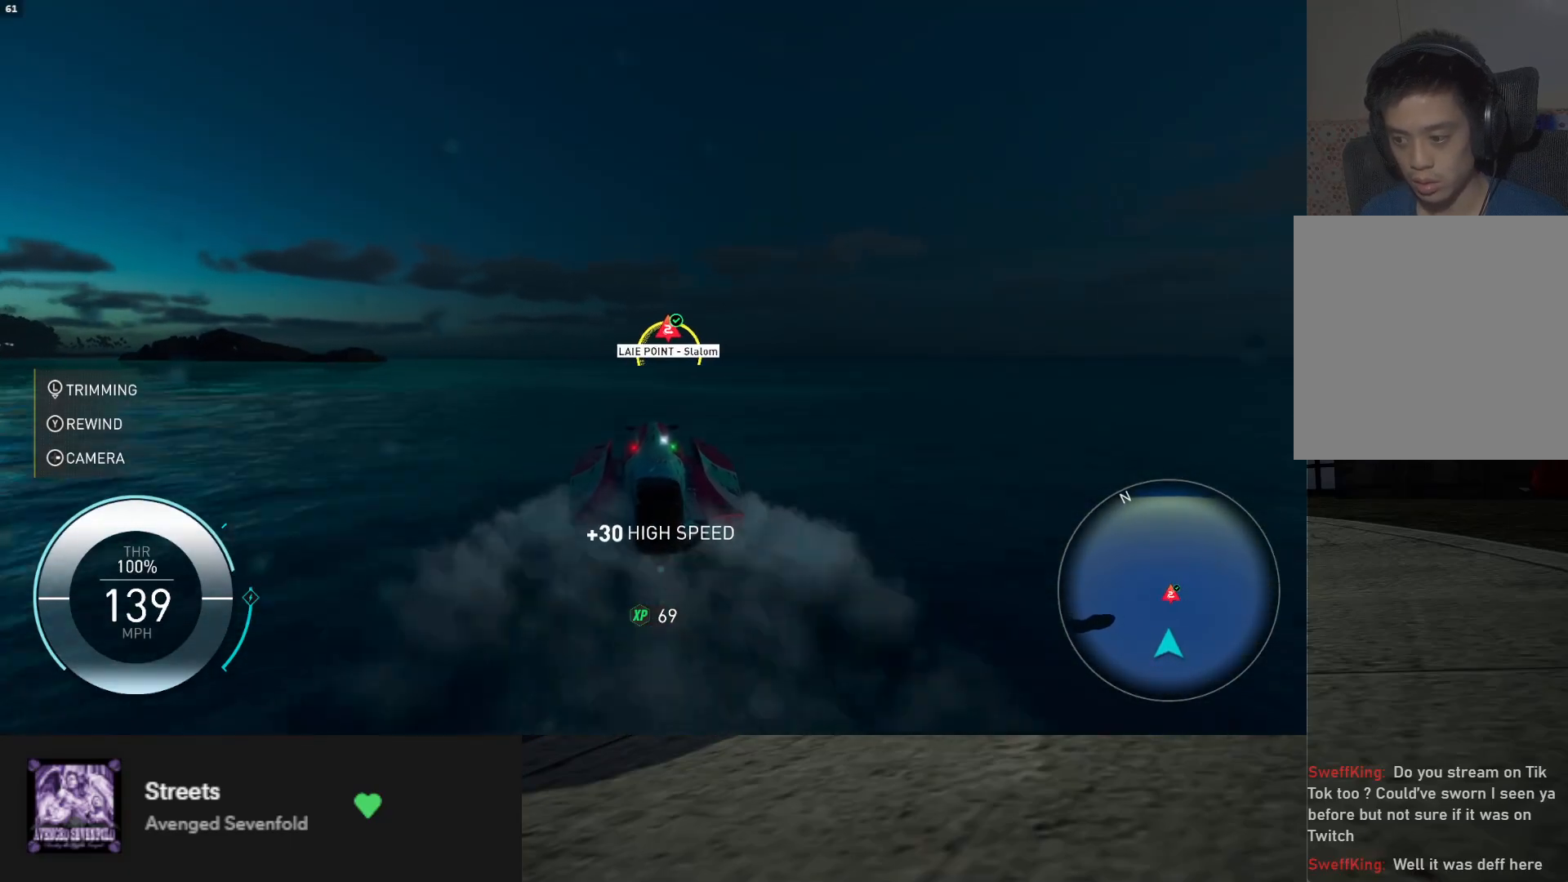
{"buttons": ["R2"], "left_stick": "down", "right_stick": "center", "events": []}
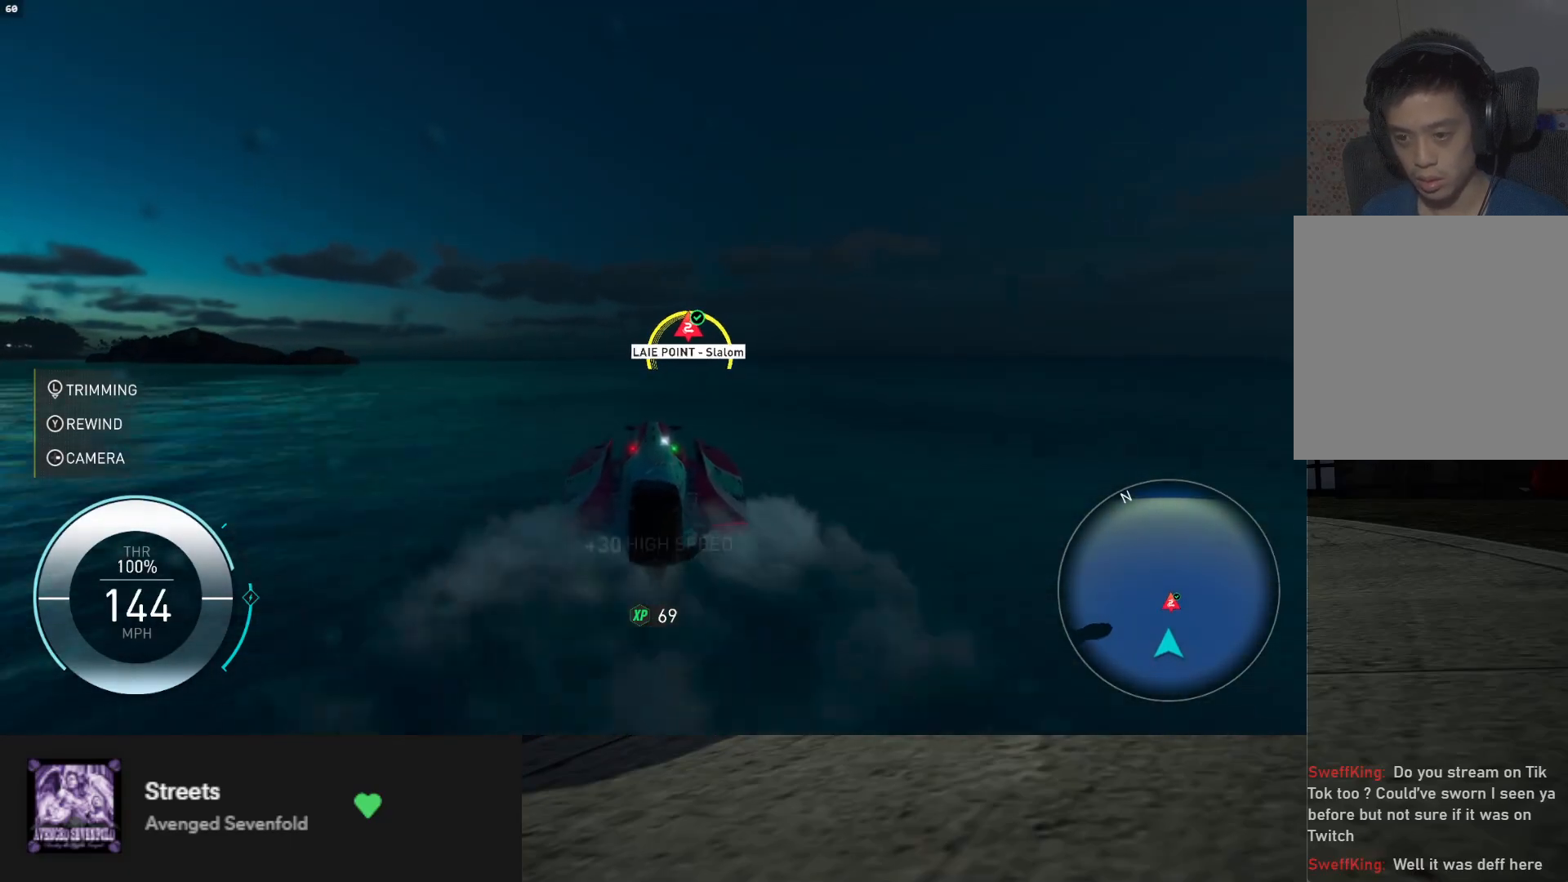
{"buttons": ["R2"], "left_stick": "down-right", "right_stick": "center", "events": [[283, "left_stick", "down-right"]]}
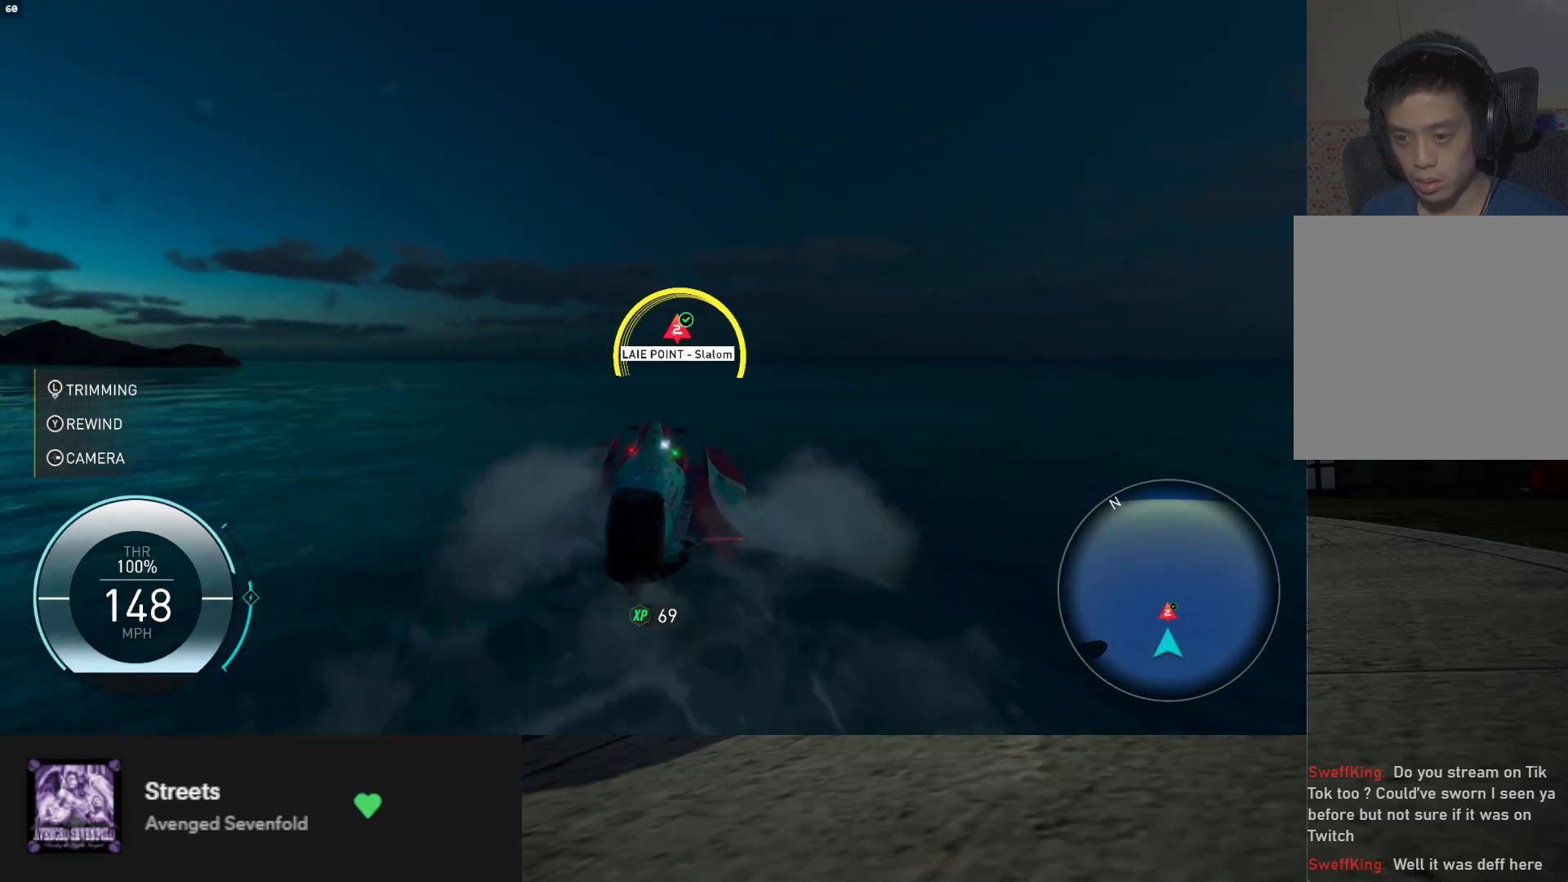
{"buttons": ["R2"], "left_stick": "down", "right_stick": "center", "events": [[200, "left_stick", "down"]]}
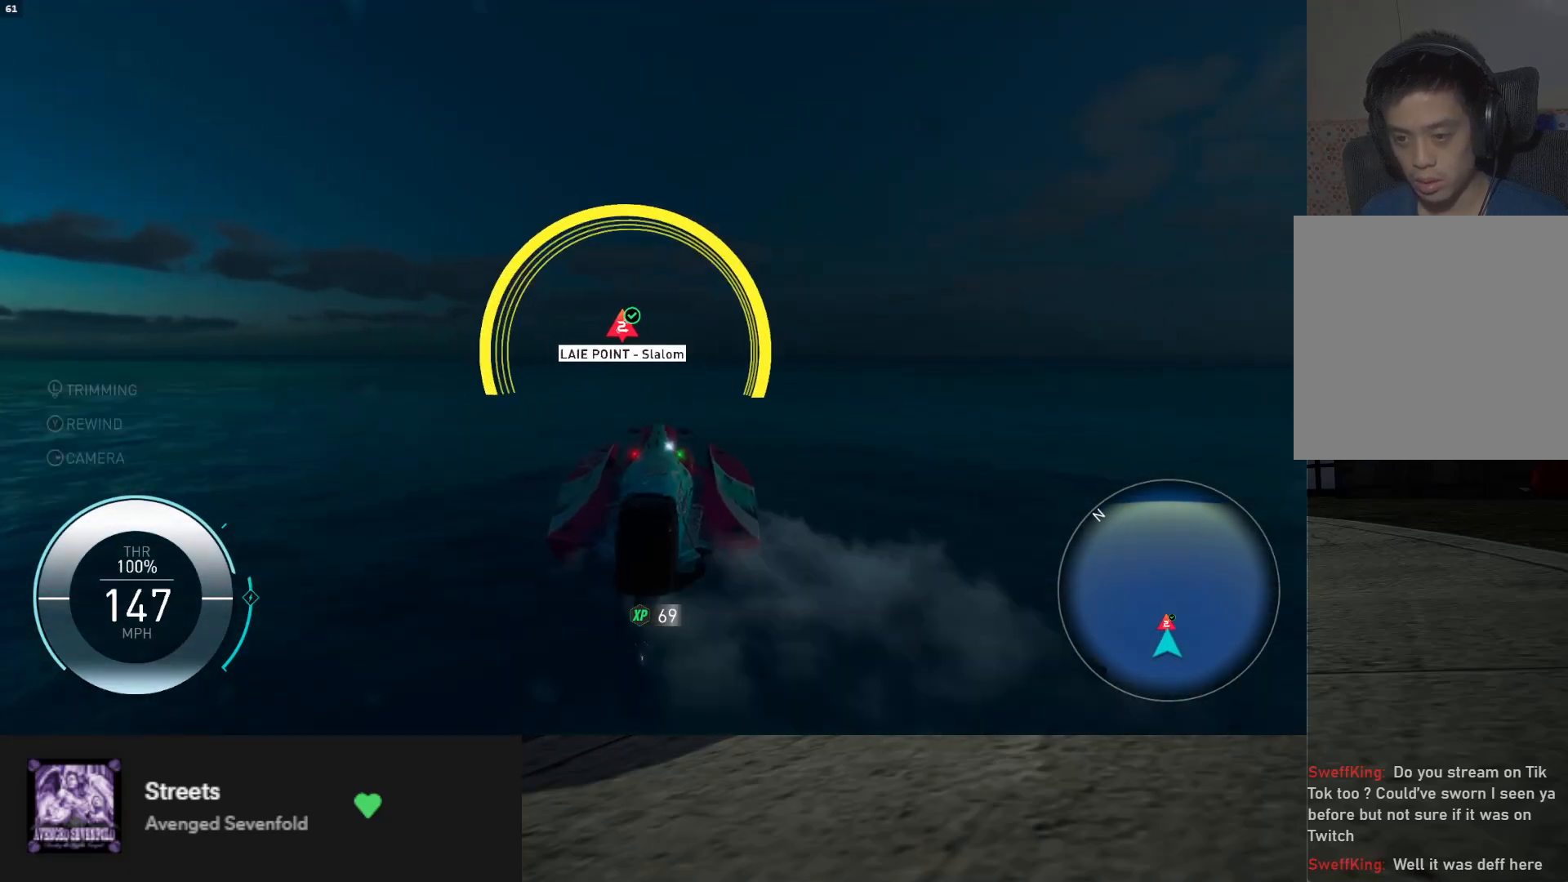
{"buttons": ["R2"], "left_stick": "down-left", "right_stick": "center", "events": [[500, "left_stick", "down-left"]]}
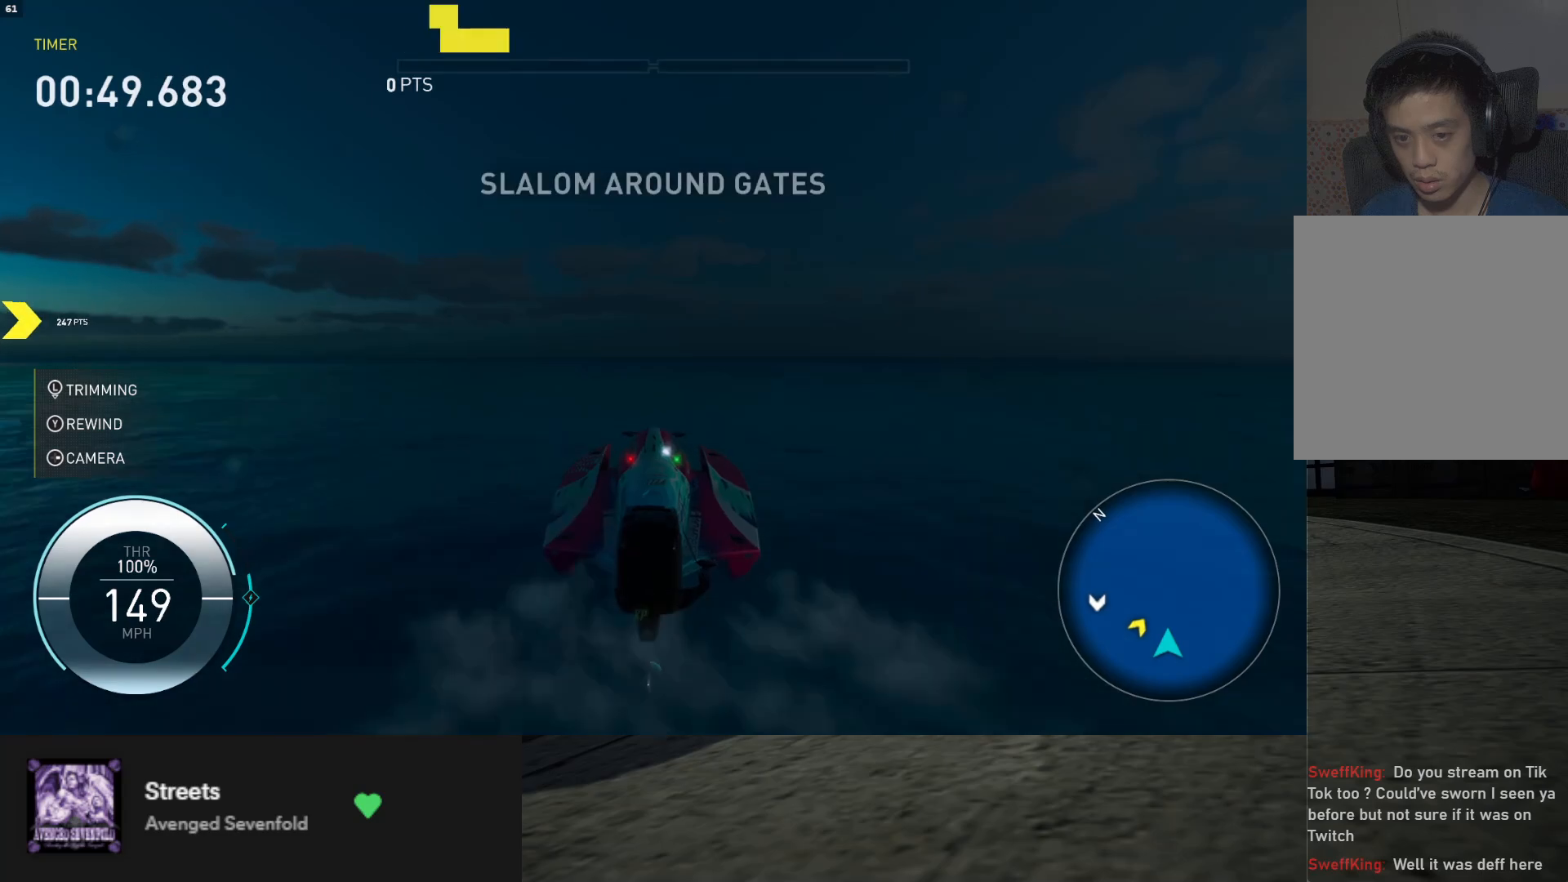
{"buttons": ["L2"], "left_stick": "down-left", "right_stick": "center", "events": [[100, "R2", "up"], [283, "L2", "down"]]}
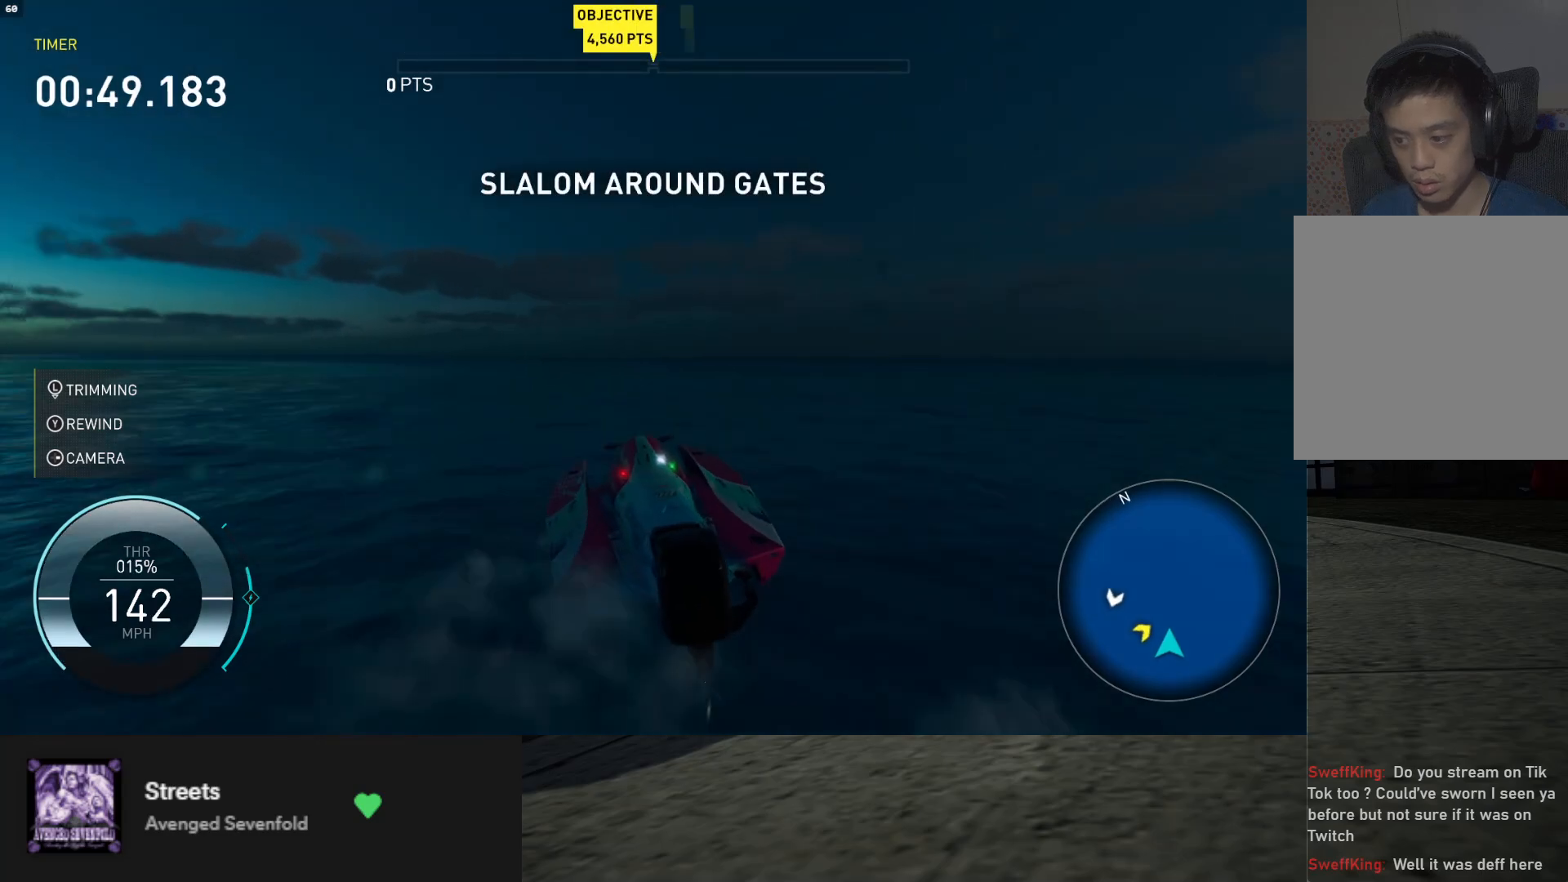
{"buttons": ["R2"], "left_stick": "down-left", "right_stick": "center", "events": [[83, "L2", "up"], [433, "R2", "down"]]}
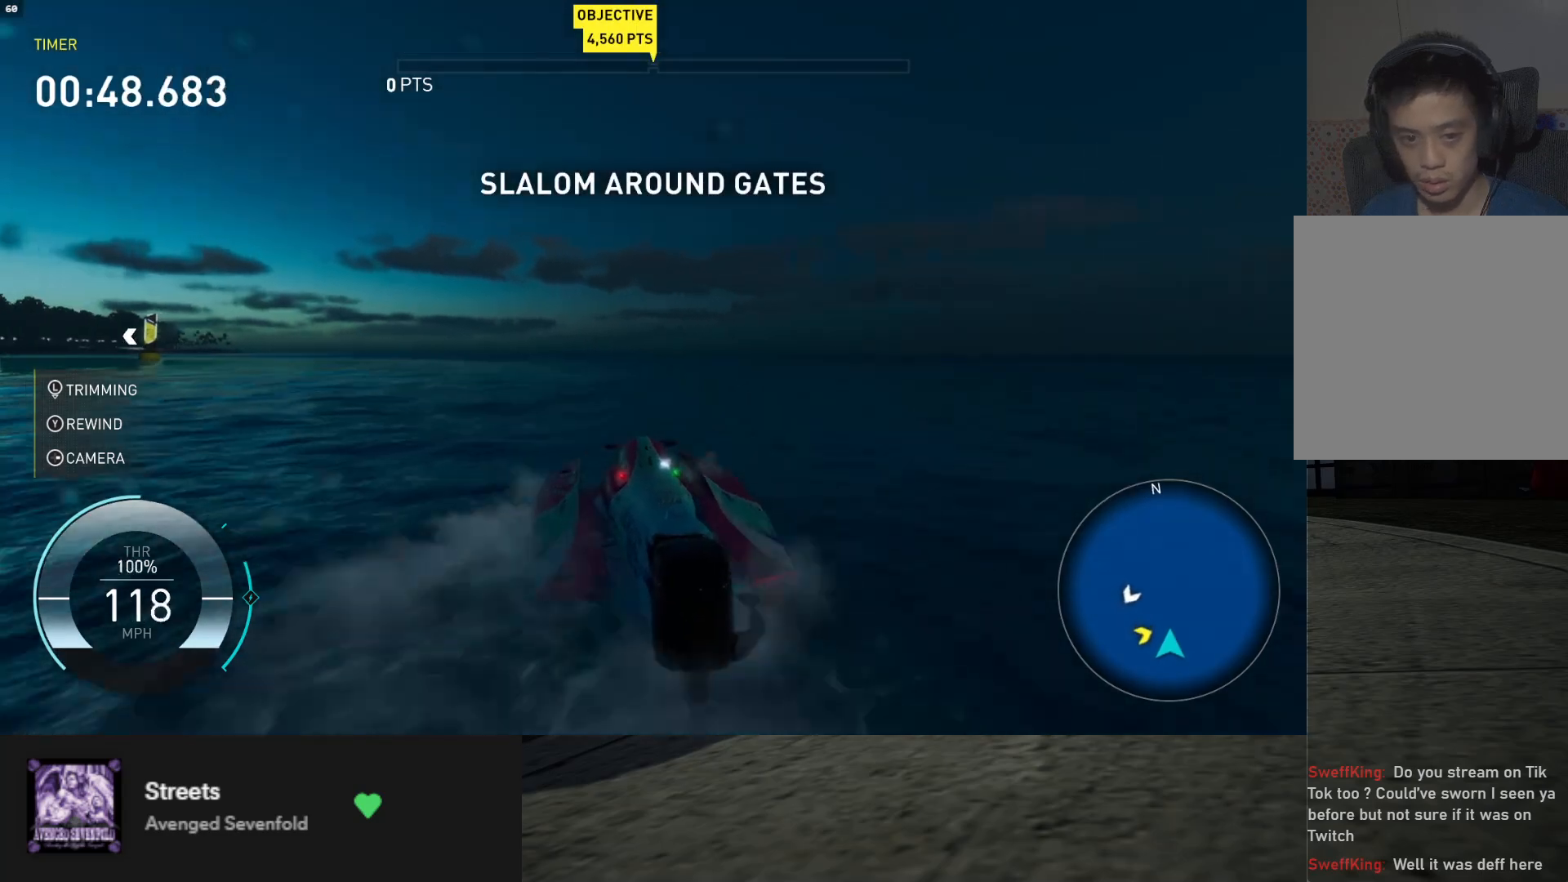
{"buttons": [], "left_stick": "down-left", "right_stick": "center", "events": [[217, "R2", "up"]]}
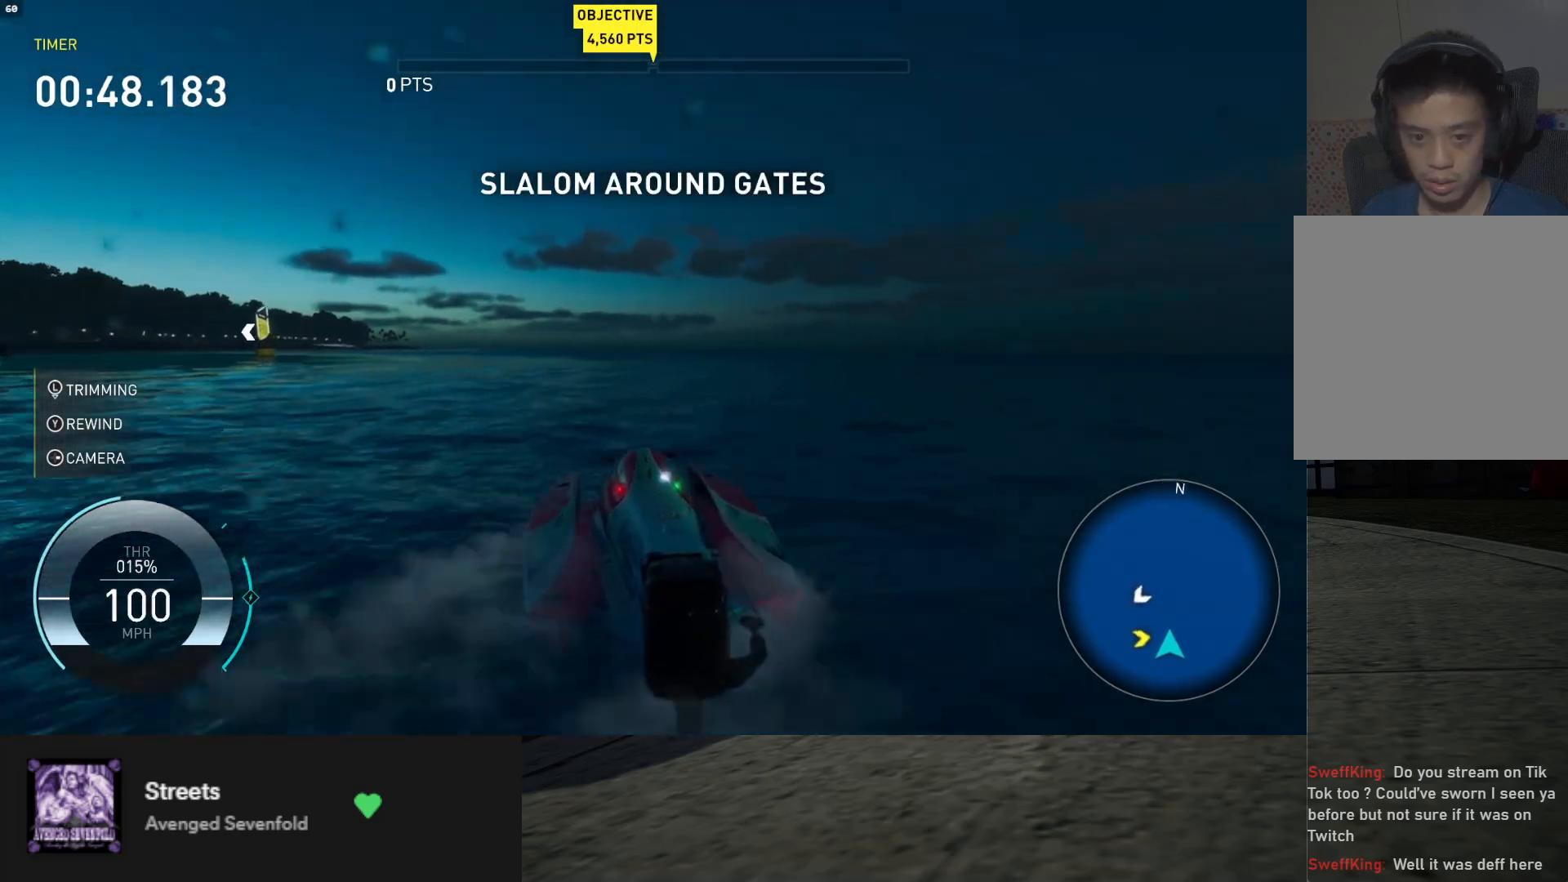
{"buttons": ["R2"], "left_stick": "down-left", "right_stick": "center", "events": [[500, "R2", "down"]]}